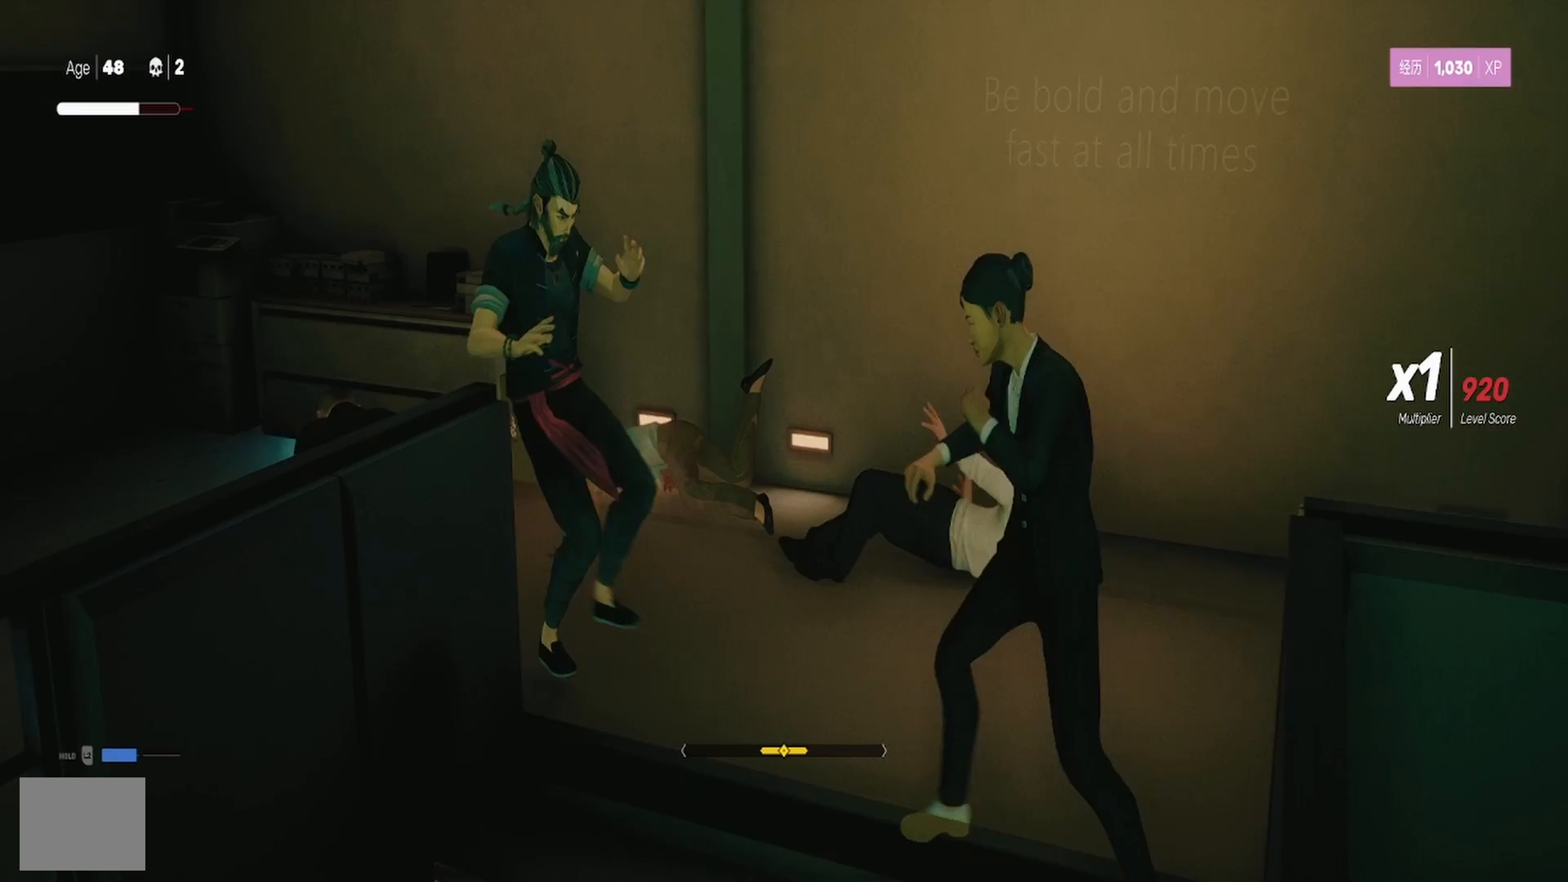
Gameplay with a controller (PlayStation layout); each line is a JSON object with the inputs held at the frame after it. "events" lists button and stick changes between this image and that frame as [ms after this image, input, new state], when the widget could be followed in between. Not read: R1.
{"buttons": ["CIRCLE"], "left_stick": "up-left", "right_stick": "center", "events": [[83, "CIRCLE", "down"], [167, "CIRCLE", "up"], [483, "CIRCLE", "down"]]}
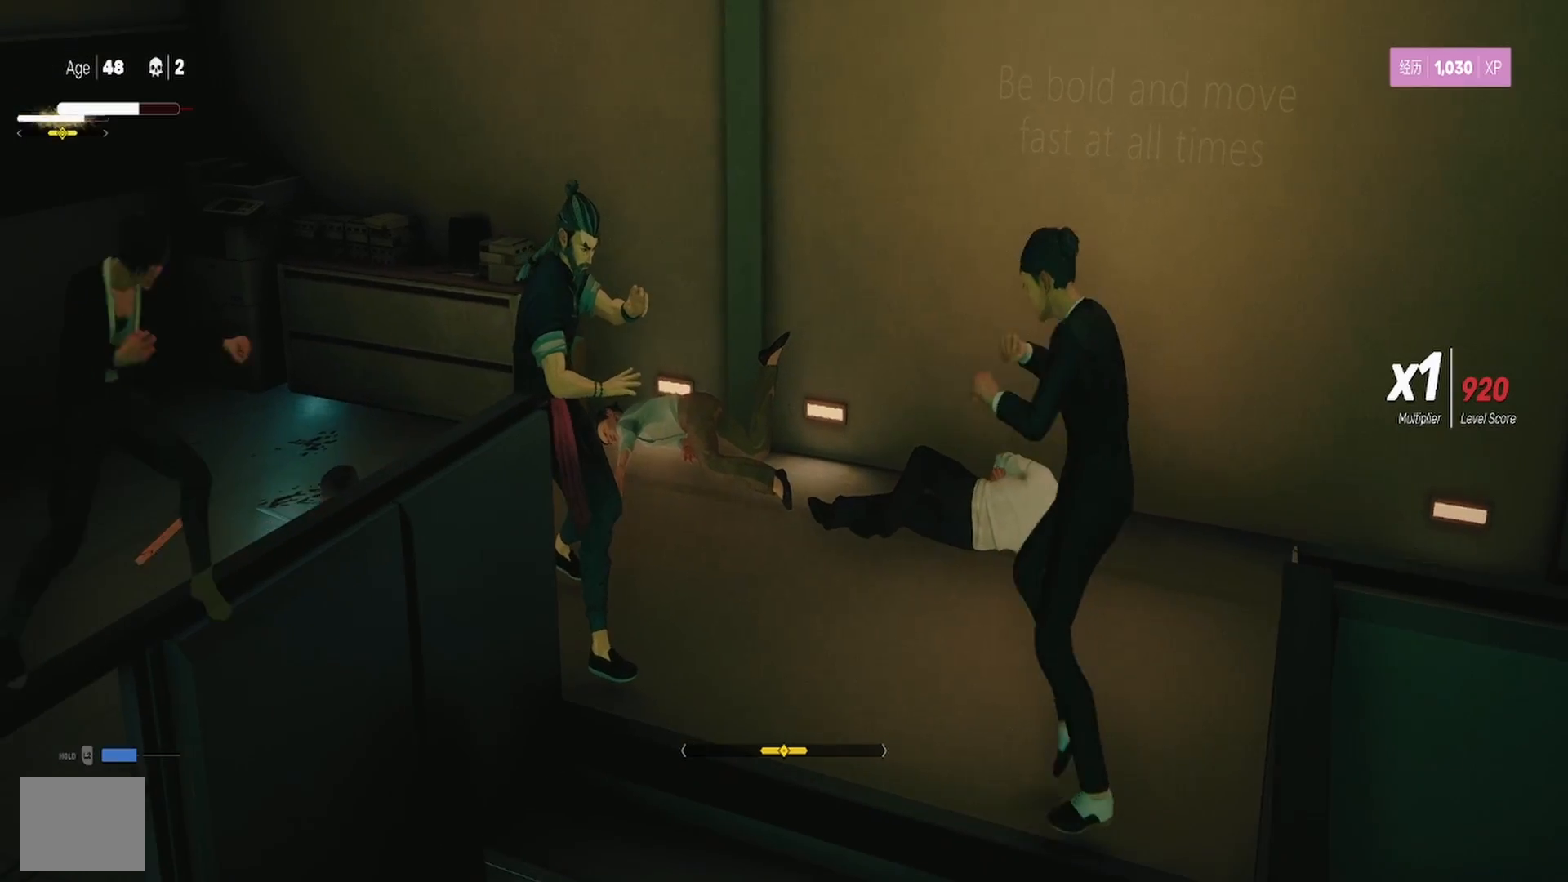
{"buttons": ["L1"], "left_stick": "up-left", "right_stick": "center", "events": [[67, "CIRCLE", "up"], [167, "CIRCLE", "down"], [250, "CIRCLE", "up"], [267, "L1", "down"]]}
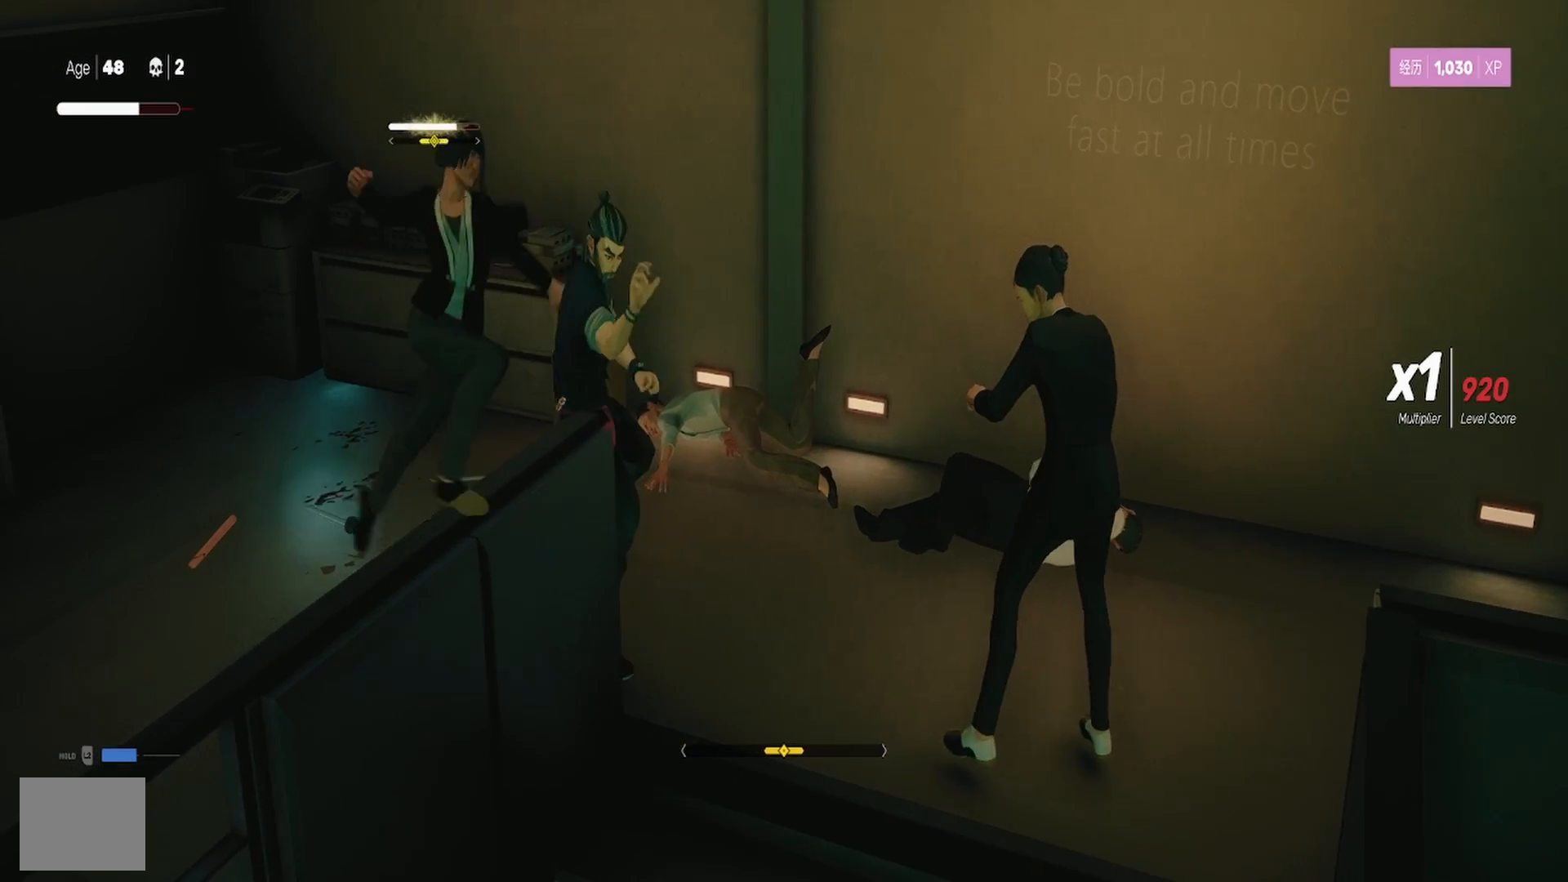
{"buttons": ["SQUARE"], "left_stick": "up-left", "right_stick": "center", "events": [[33, "L1", "up"], [100, "L1", "down"], [400, "SQUARE", "down"], [483, "L1", "up"]]}
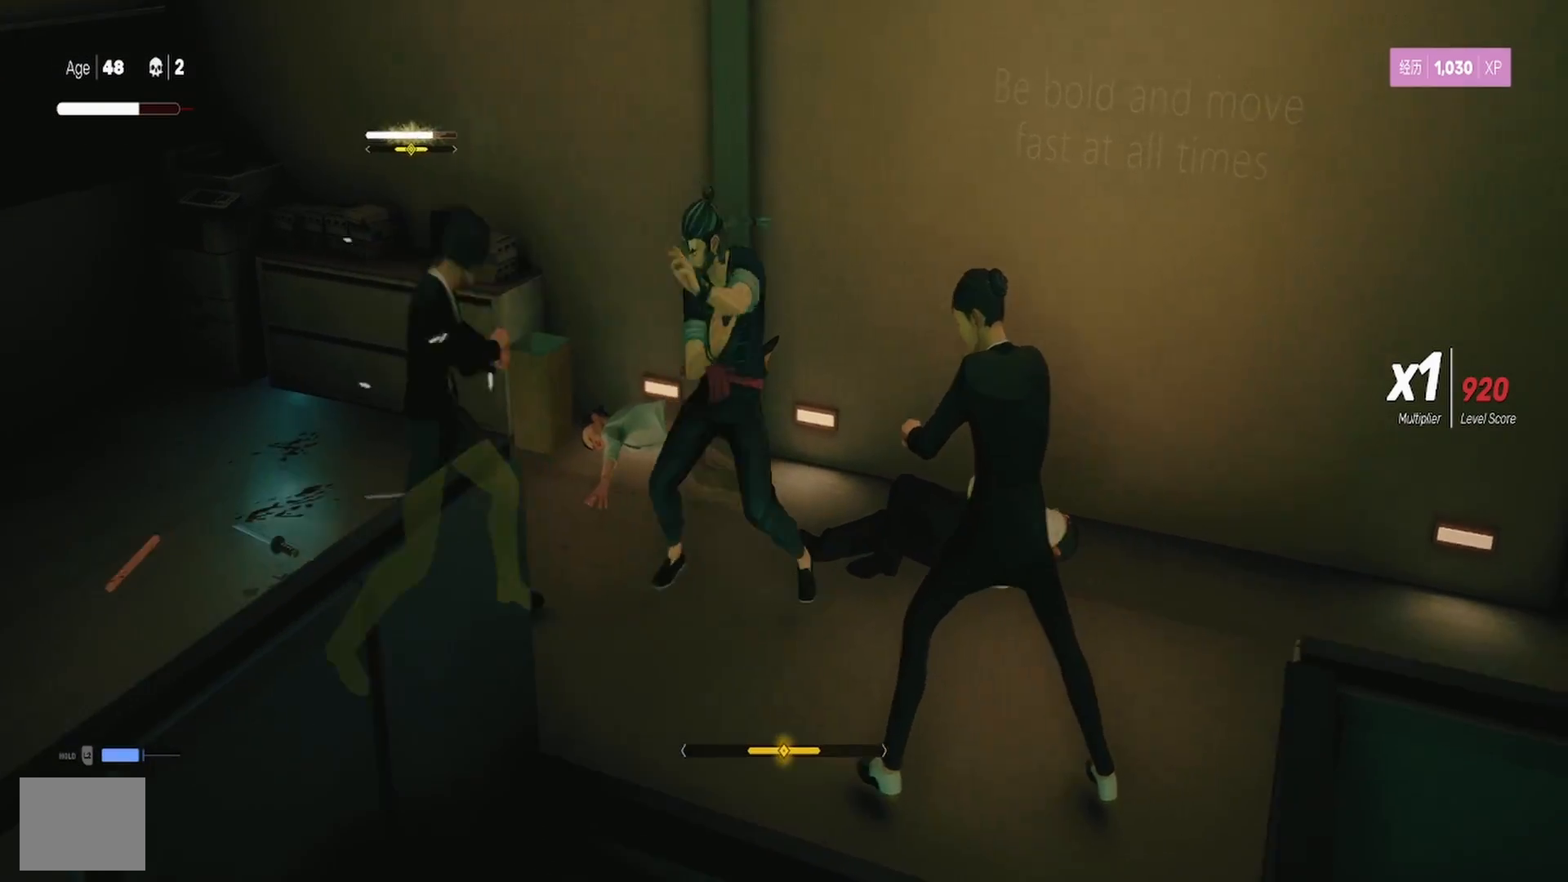
{"buttons": ["TRIANGLE", "L1"], "left_stick": "left", "right_stick": "center", "events": [[33, "SQUARE", "up"], [83, "SQUARE", "down"], [133, "left_stick", "left"], [167, "L1", "down"], [217, "SQUARE", "up"], [283, "SQUARE", "down"], [417, "SQUARE", "up"], [483, "TRIANGLE", "down"]]}
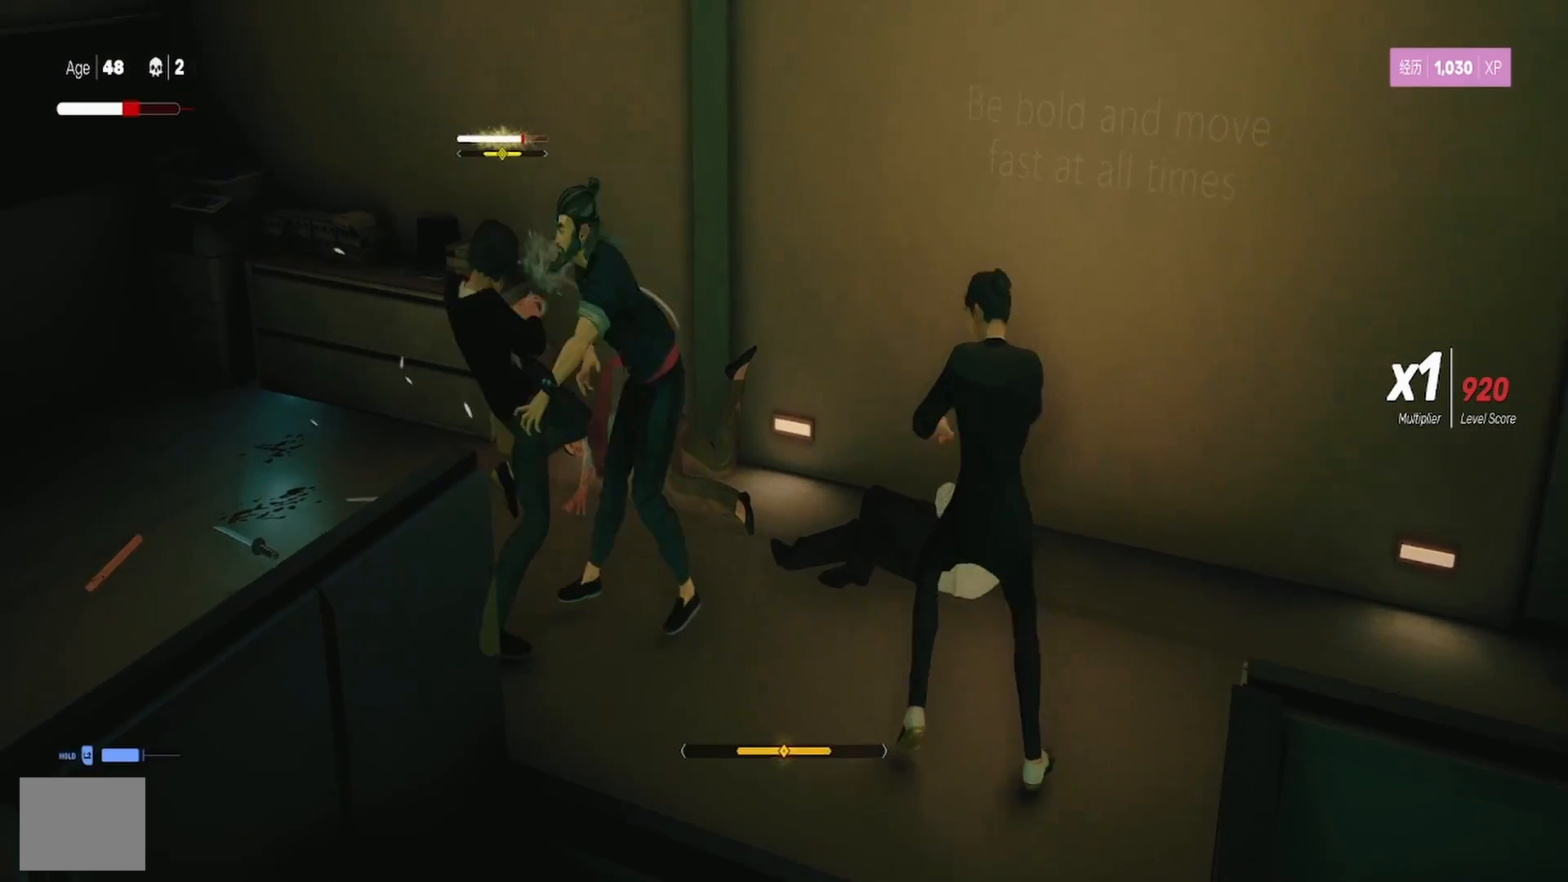
{"buttons": ["L1"], "left_stick": "center", "right_stick": "center", "events": [[50, "left_stick", "down"], [133, "TRIANGLE", "up"], [167, "L1", "up"], [200, "left_stick", "center"], [233, "TRIANGLE", "down"], [267, "left_stick", "up-left"], [283, "L1", "down"], [350, "TRIANGLE", "up"], [400, "L1", "up"], [400, "left_stick", "center"], [467, "L1", "down"]]}
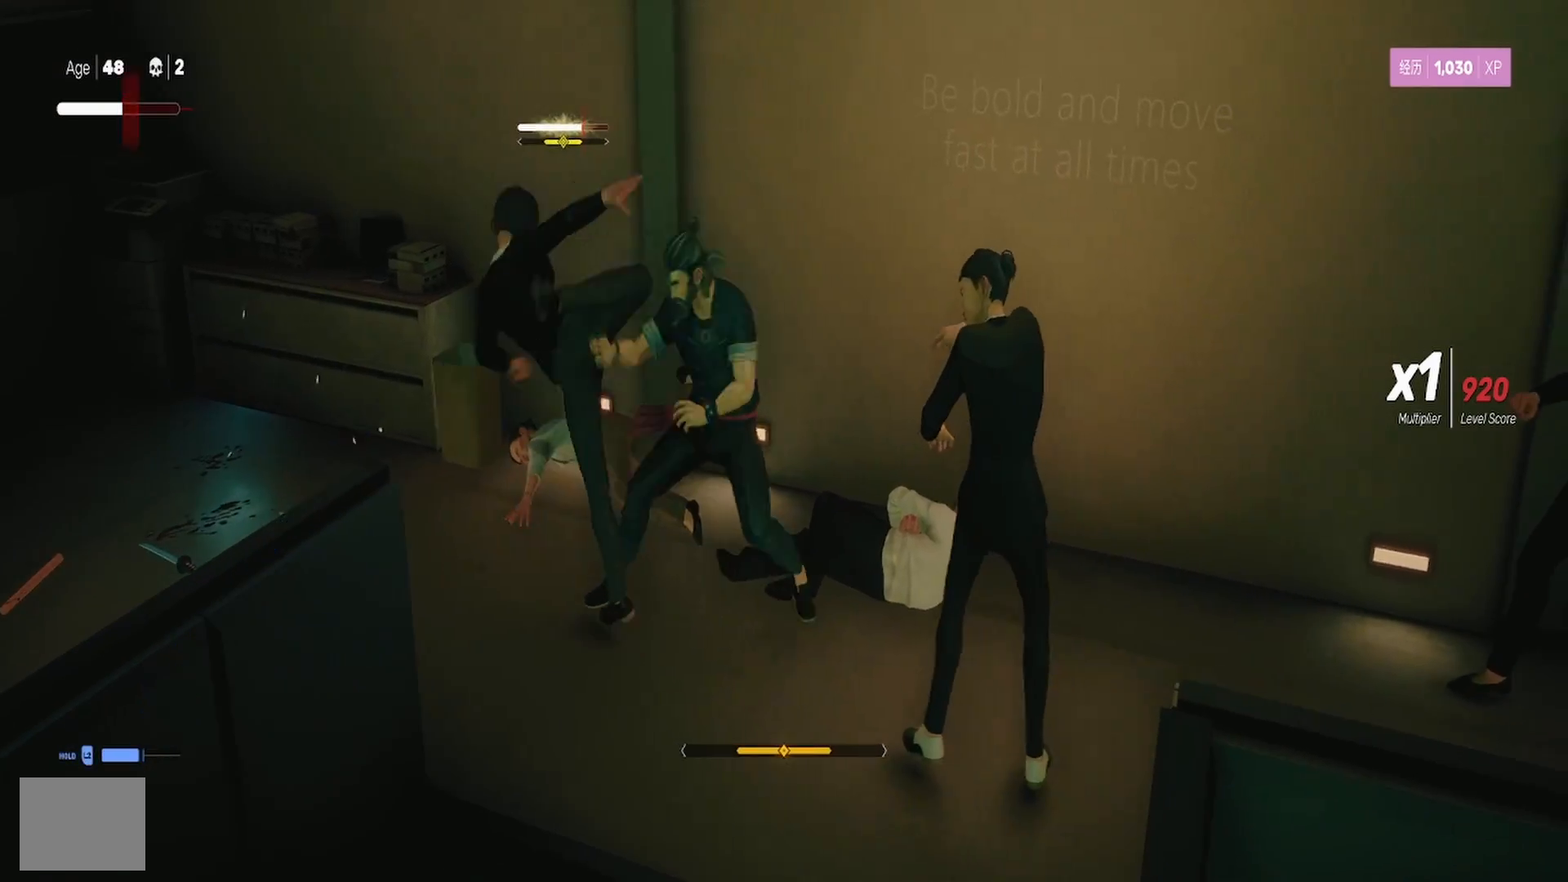
{"buttons": [], "left_stick": "down-left", "right_stick": "center", "events": [[117, "L3", "down"], [167, "L3", "up"], [167, "left_stick", "down"], [233, "left_stick", "center"], [350, "L1", "up"], [367, "SQUARE", "down"], [400, "left_stick", "down-left"], [483, "SQUARE", "up"]]}
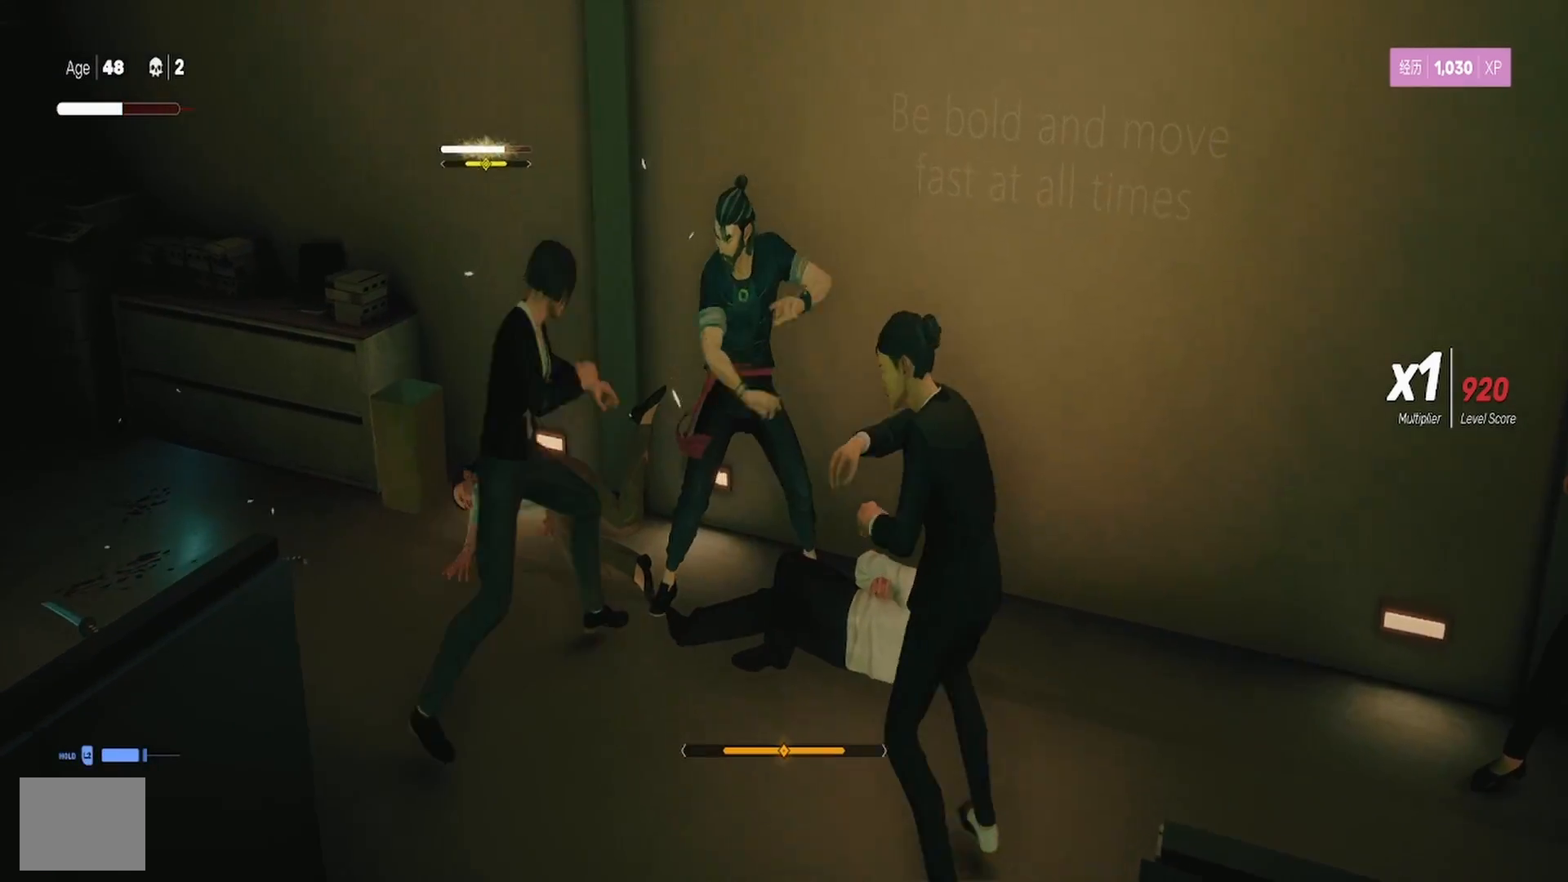
{"buttons": ["TRIANGLE", "L1"], "left_stick": "down", "right_stick": "center", "events": [[50, "SQUARE", "down"], [67, "L1", "down"], [183, "SQUARE", "up"], [217, "L1", "up"], [250, "TRIANGLE", "down"], [367, "left_stick", "down"], [383, "TRIANGLE", "up"], [433, "TRIANGLE", "down"], [483, "L1", "down"]]}
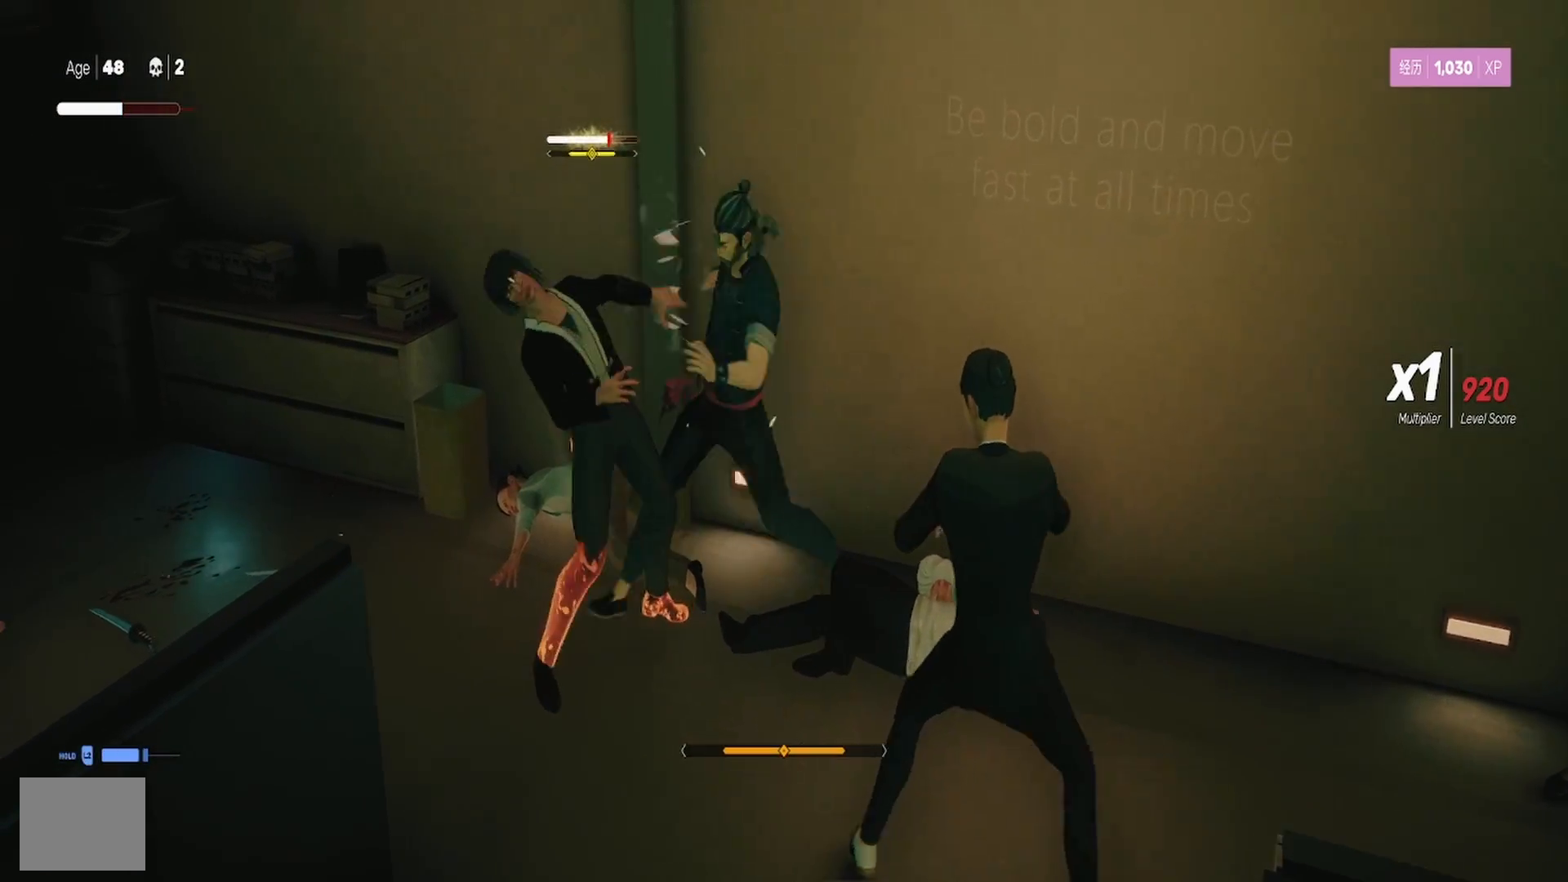
{"buttons": [], "left_stick": "up", "right_stick": "center", "events": [[67, "TRIANGLE", "up"], [100, "L1", "up"], [133, "TRIANGLE", "down"], [200, "left_stick", "left"], [267, "TRIANGLE", "up"], [333, "left_stick", "center"], [467, "left_stick", "up"]]}
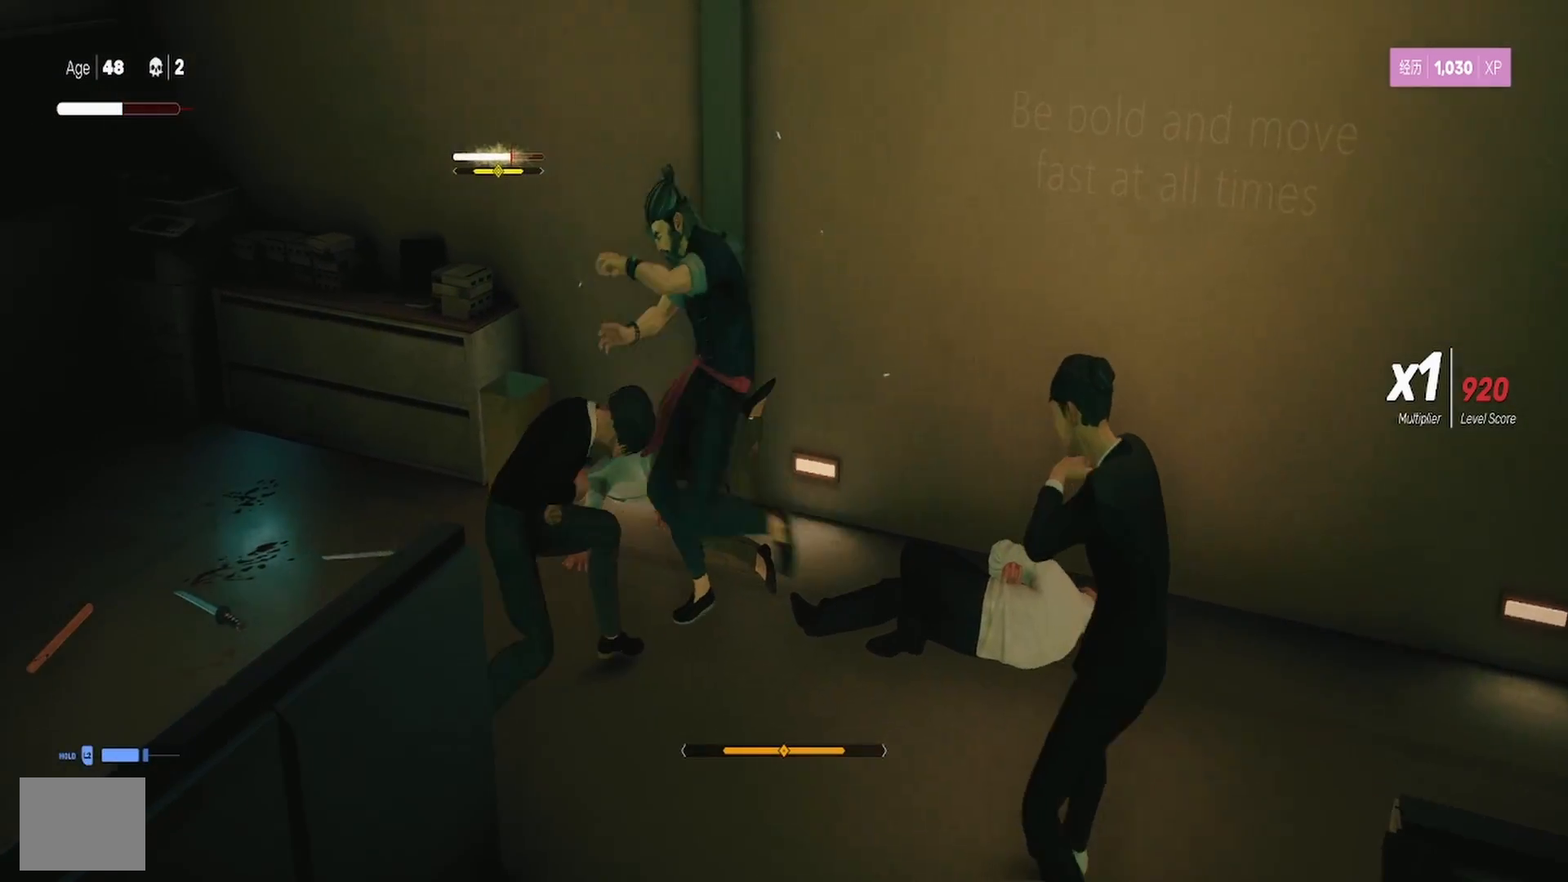
{"buttons": [], "left_stick": "up-left", "right_stick": "center", "events": [[100, "left_stick", "down"], [183, "SQUARE", "down"], [300, "SQUARE", "up"], [333, "left_stick", "center"], [500, "left_stick", "up-left"]]}
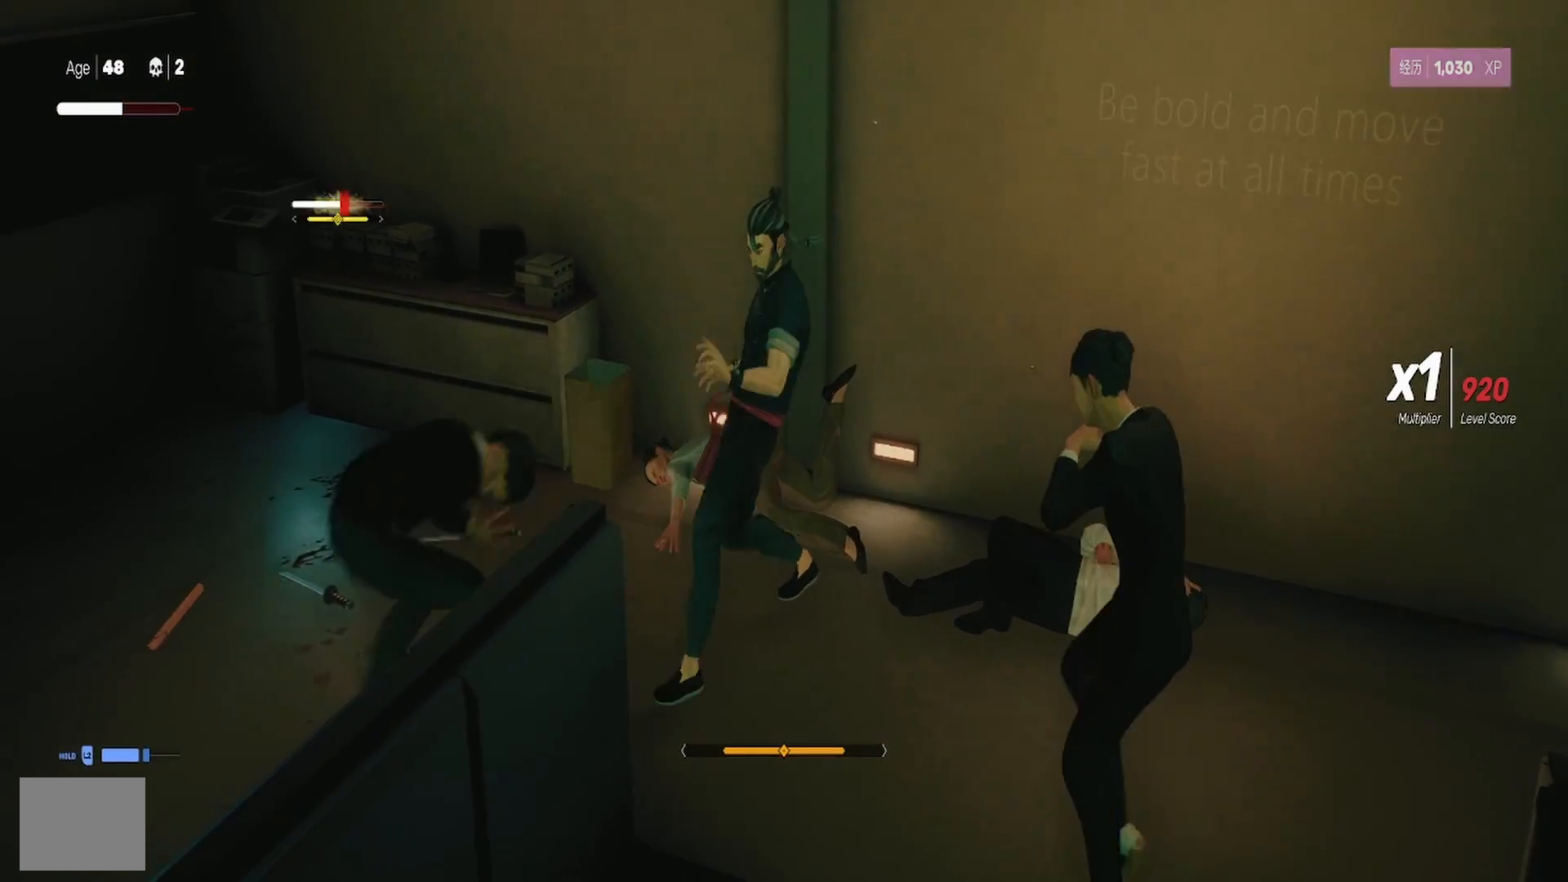
{"buttons": ["R2"], "left_stick": "up-left", "right_stick": "center", "events": [[300, "R2", "down"]]}
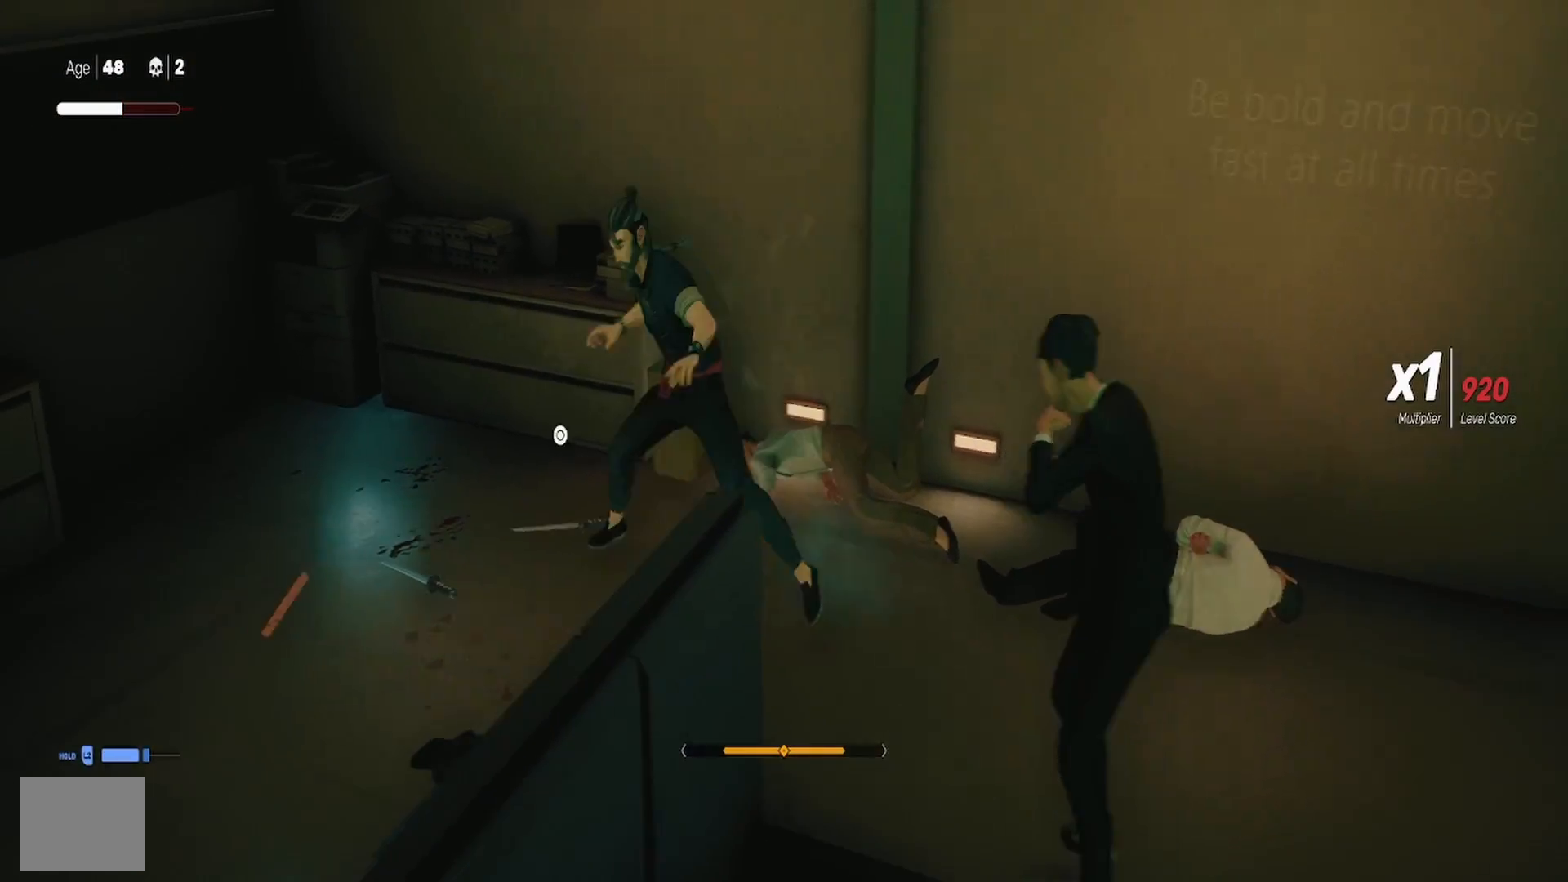
{"buttons": ["R2"], "left_stick": "down-right", "right_stick": "center", "events": [[83, "R2", "up"], [100, "CIRCLE", "down"], [183, "left_stick", "center"], [217, "CIRCLE", "up"], [233, "left_stick", "down-right"], [450, "R2", "down"]]}
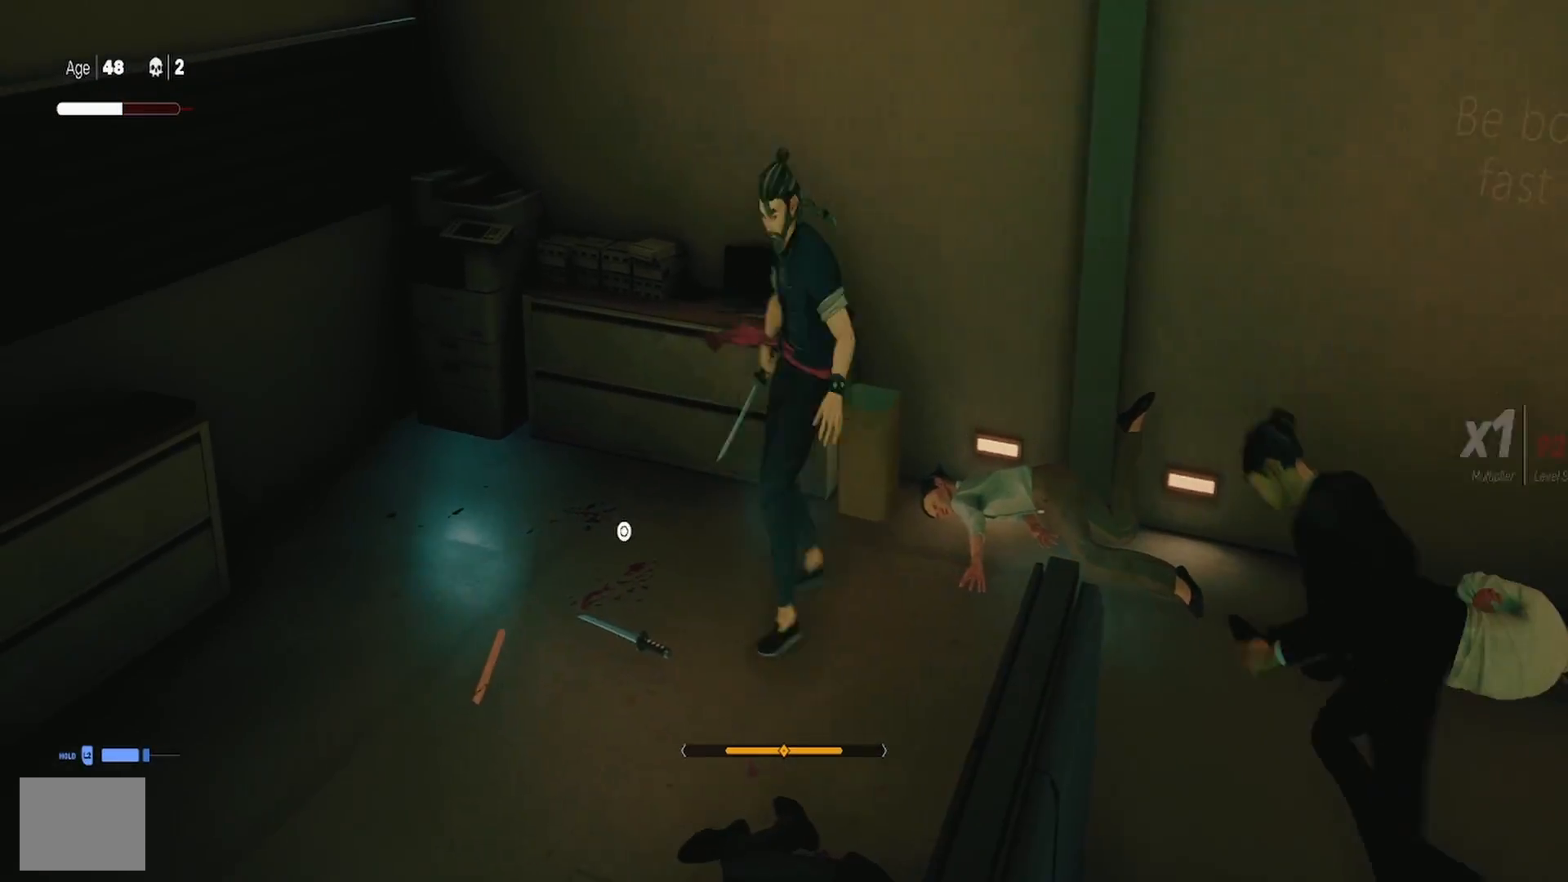
{"buttons": ["SQUARE", "L1"], "left_stick": "down-right", "right_stick": "center", "events": [[133, "SQUARE", "down"], [217, "R2", "up"], [233, "SQUARE", "up"], [250, "L1", "down"], [267, "SQUARE", "down"], [400, "SQUARE", "up"], [450, "SQUARE", "down"]]}
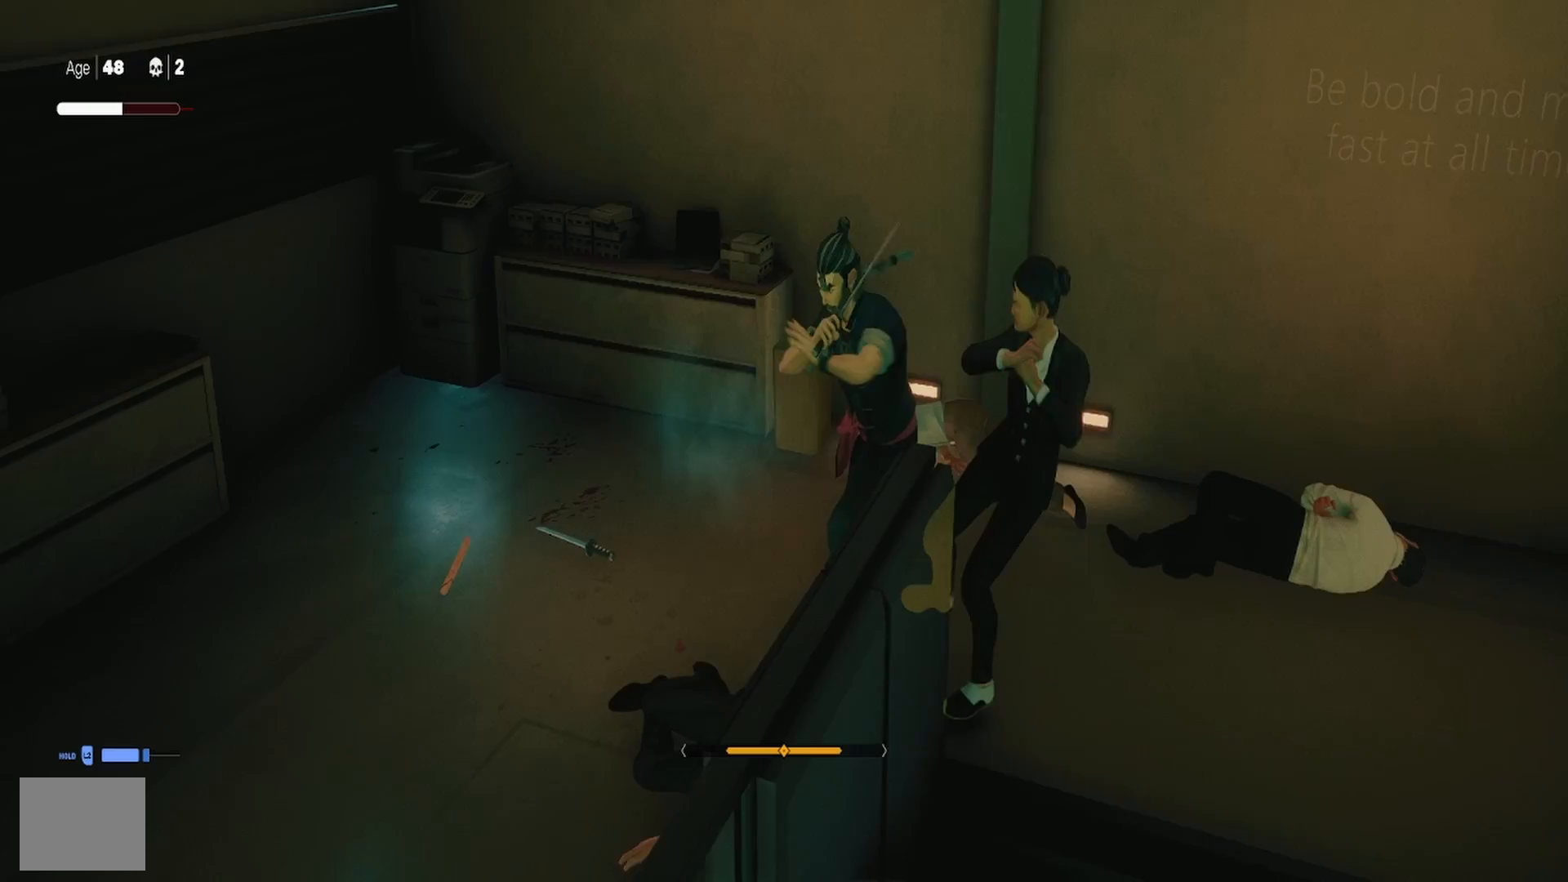
{"buttons": ["SQUARE", "L1"], "left_stick": "right", "right_stick": "center", "events": [[50, "SQUARE", "up"], [83, "L1", "up"], [150, "SQUARE", "down"], [167, "L1", "down"], [183, "left_stick", "right"], [250, "SQUARE", "up"], [417, "SQUARE", "down"]]}
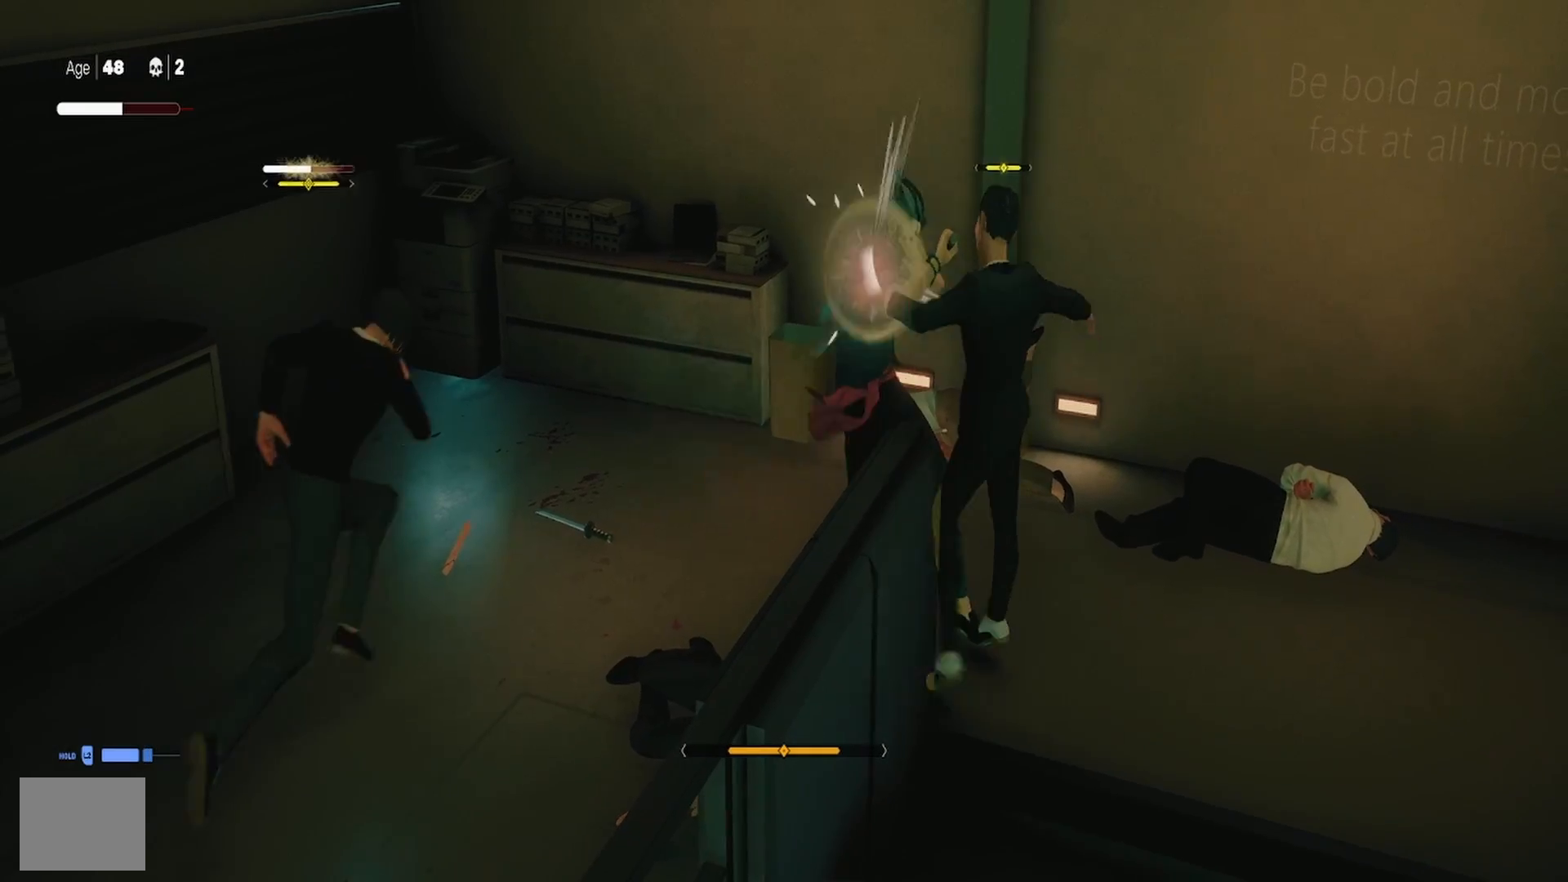
{"buttons": ["SQUARE"], "left_stick": "right", "right_stick": "center", "events": [[33, "SQUARE", "up"], [100, "L1", "up"], [100, "SQUARE", "down"], [217, "SQUARE", "up"], [267, "SQUARE", "down"], [400, "SQUARE", "up"], [467, "SQUARE", "down"]]}
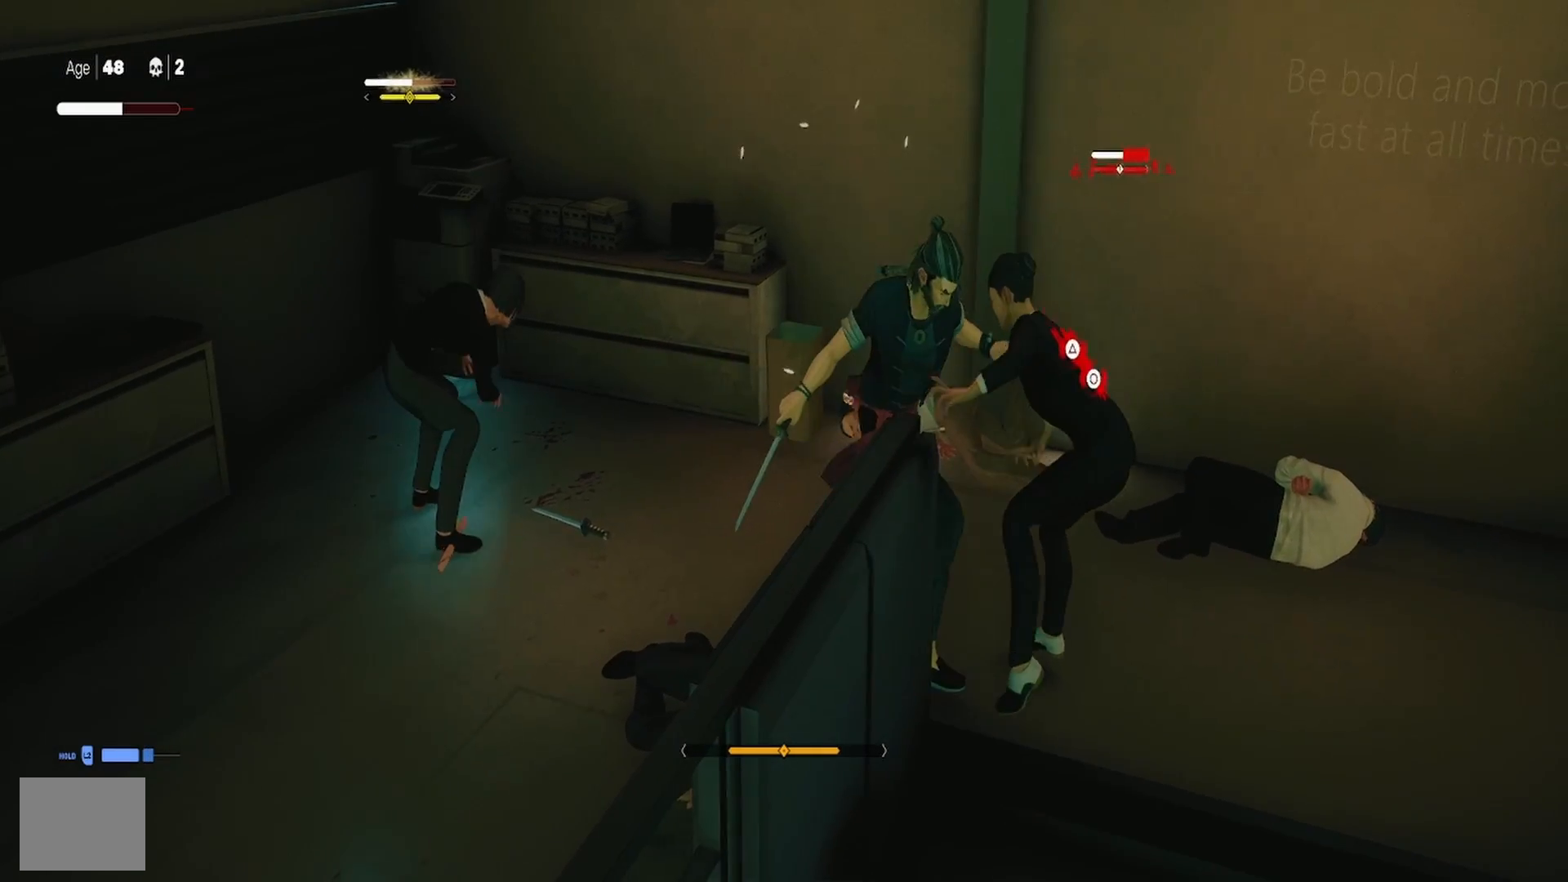
{"buttons": [], "left_stick": "center", "right_stick": "center", "events": [[17, "SQUARE", "up"], [167, "CIRCLE", "down"], [167, "TRIANGLE", "down"], [317, "CIRCLE", "up"], [317, "TRIANGLE", "up"], [367, "left_stick", "center"]]}
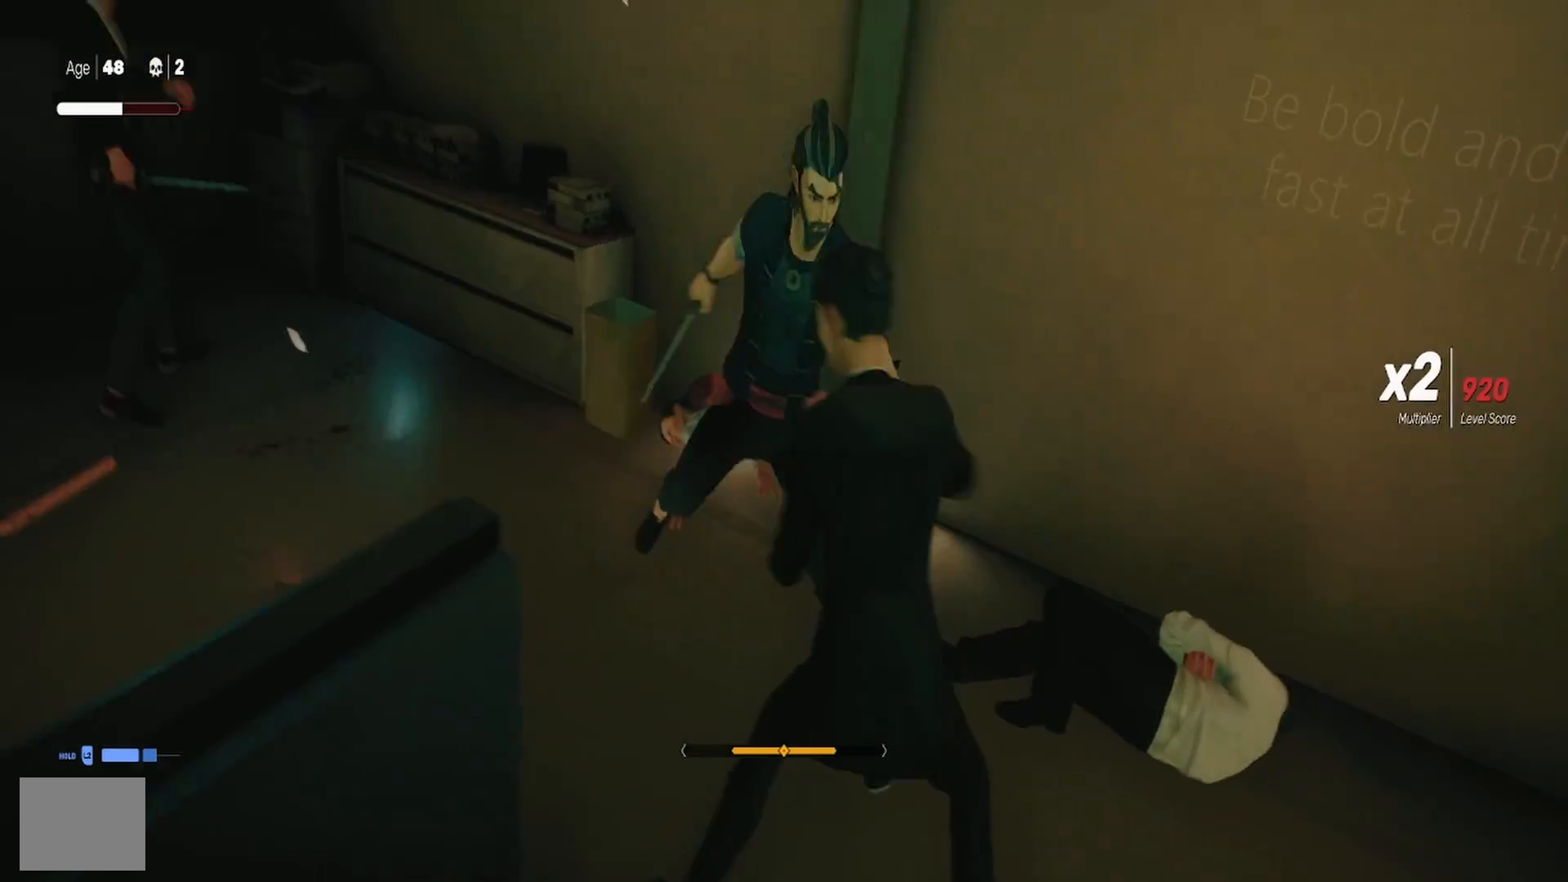
{"buttons": [], "left_stick": "center", "right_stick": "center", "events": []}
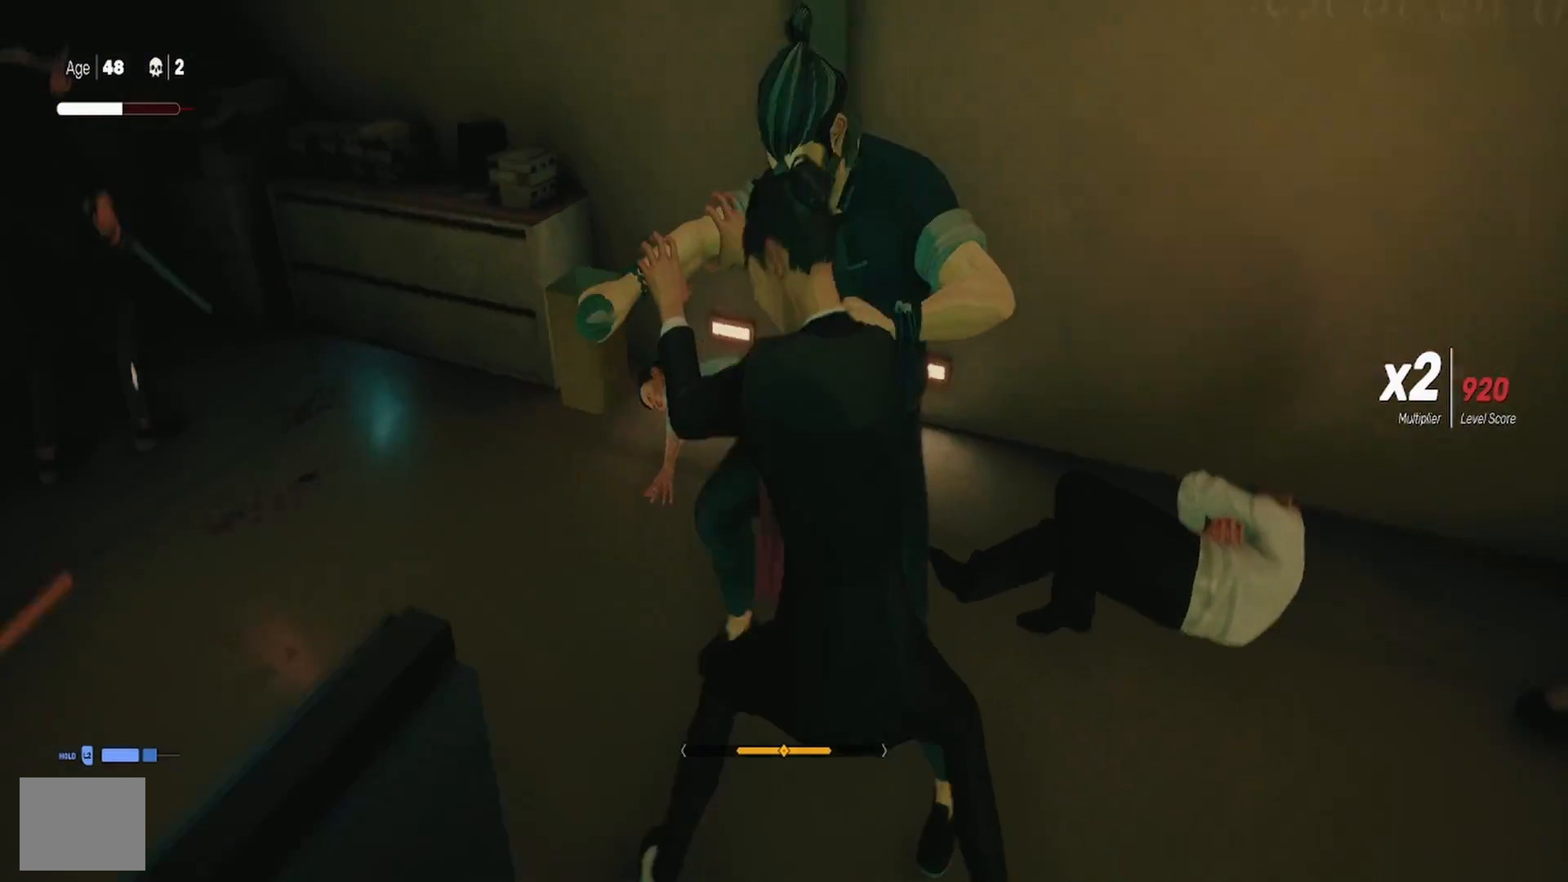
{"buttons": [], "left_stick": "center", "right_stick": "center", "events": []}
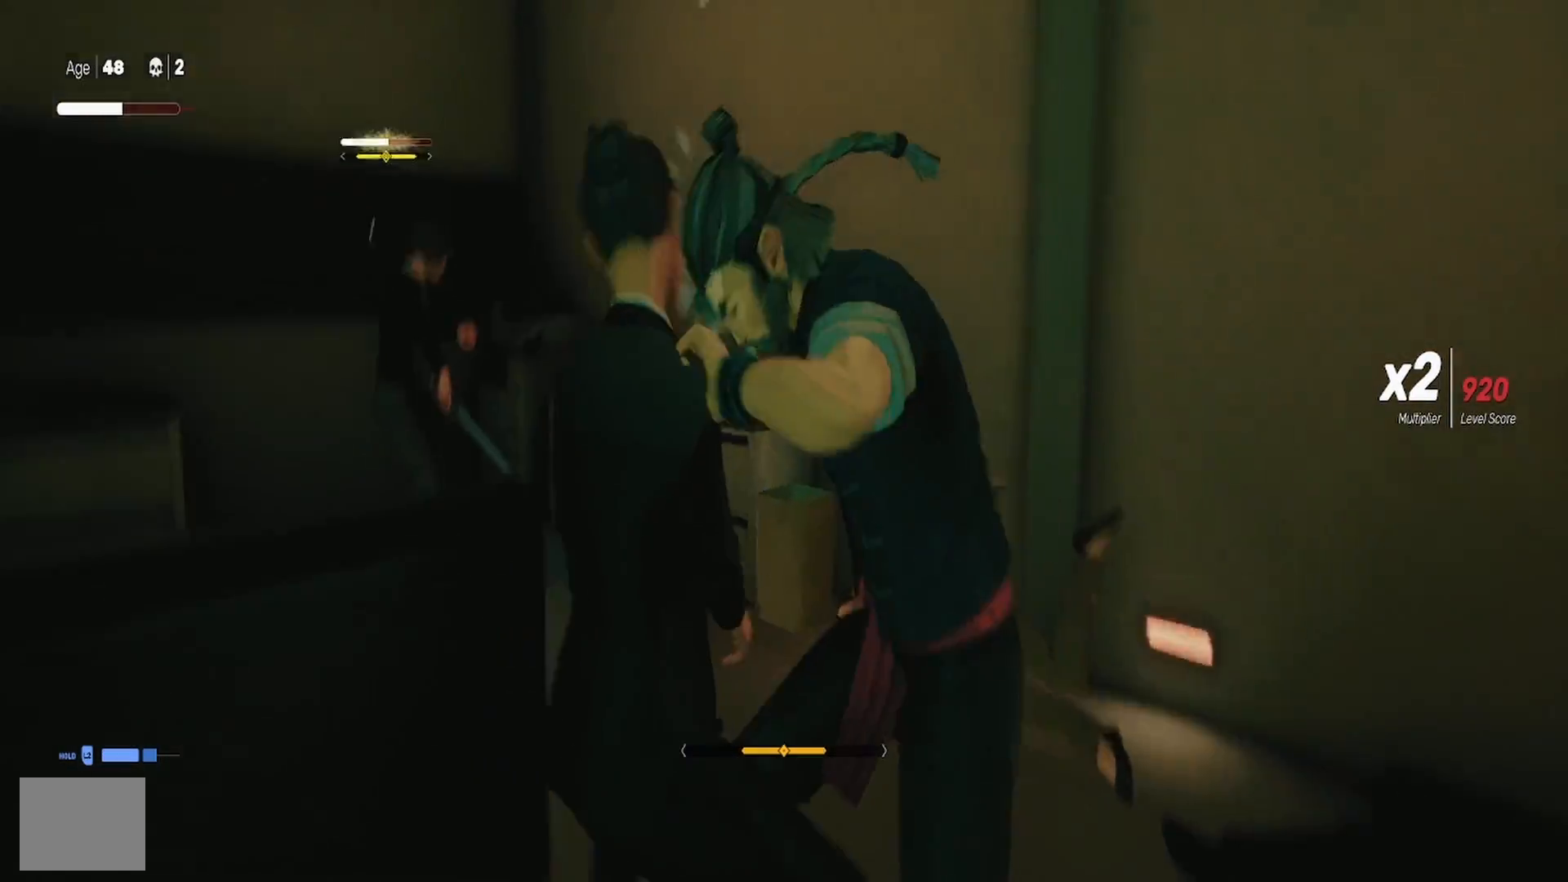
{"buttons": [], "left_stick": "center", "right_stick": "center", "events": []}
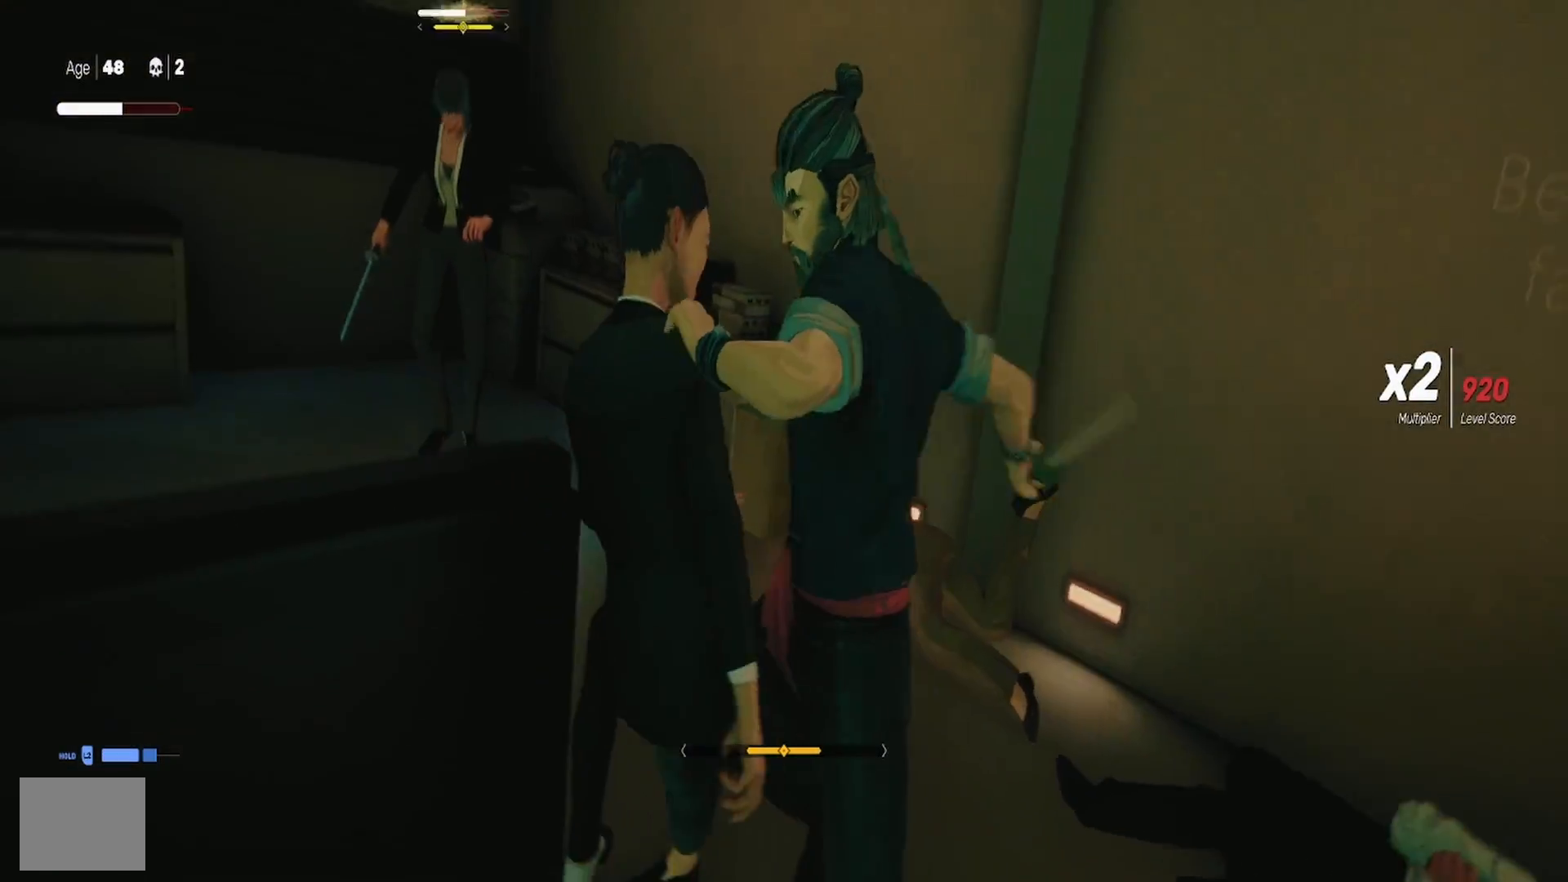
{"buttons": [], "left_stick": "center", "right_stick": "center", "events": []}
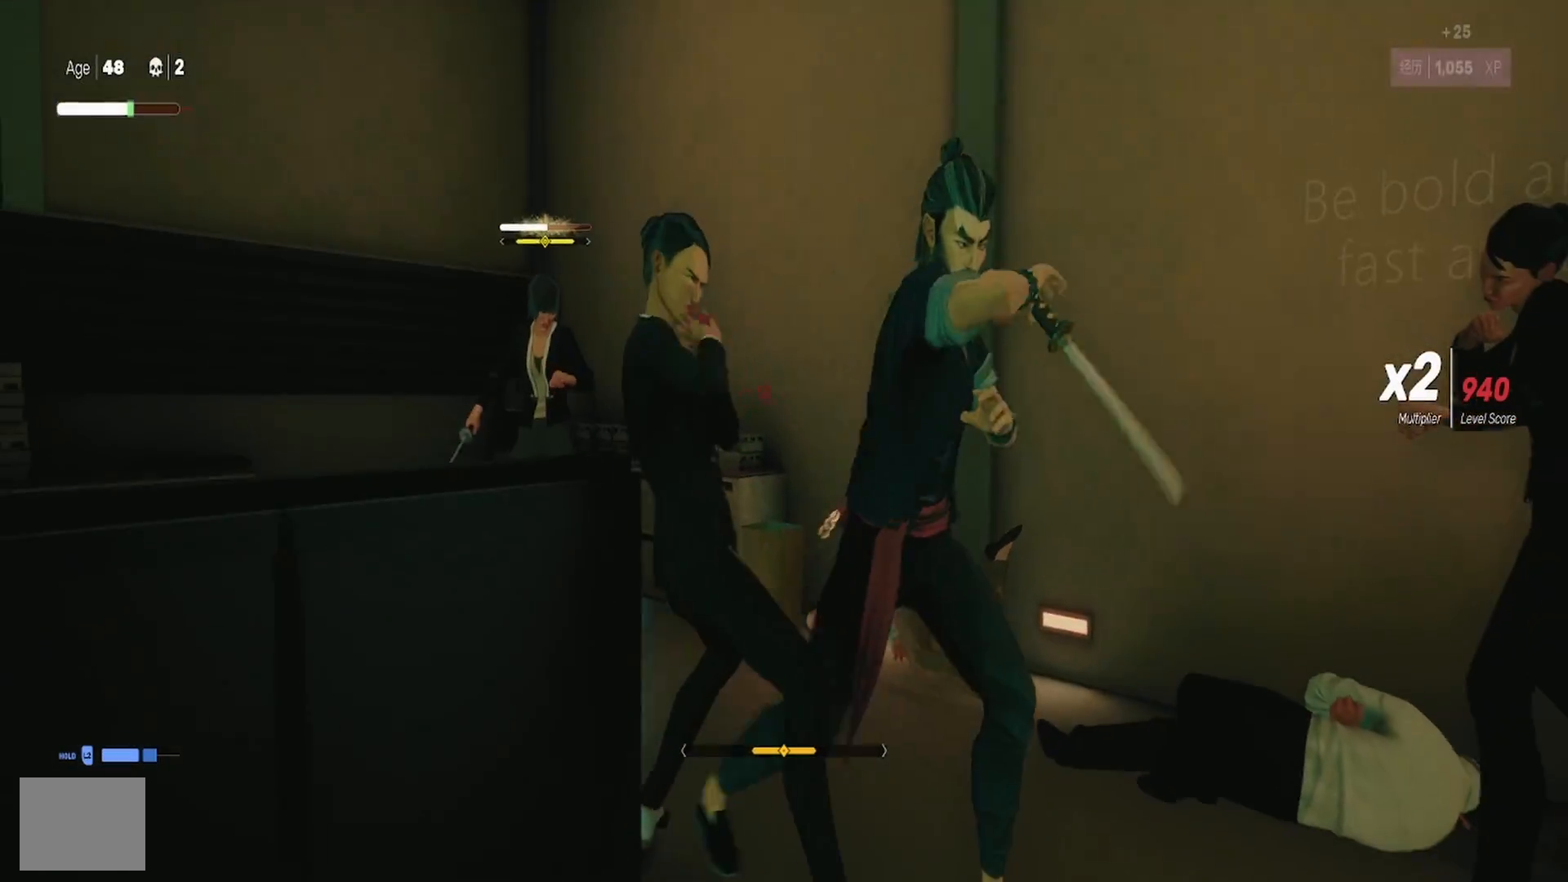
{"buttons": [], "left_stick": "up", "right_stick": "center", "events": [[183, "left_stick", "up-left"], [433, "left_stick", "up"]]}
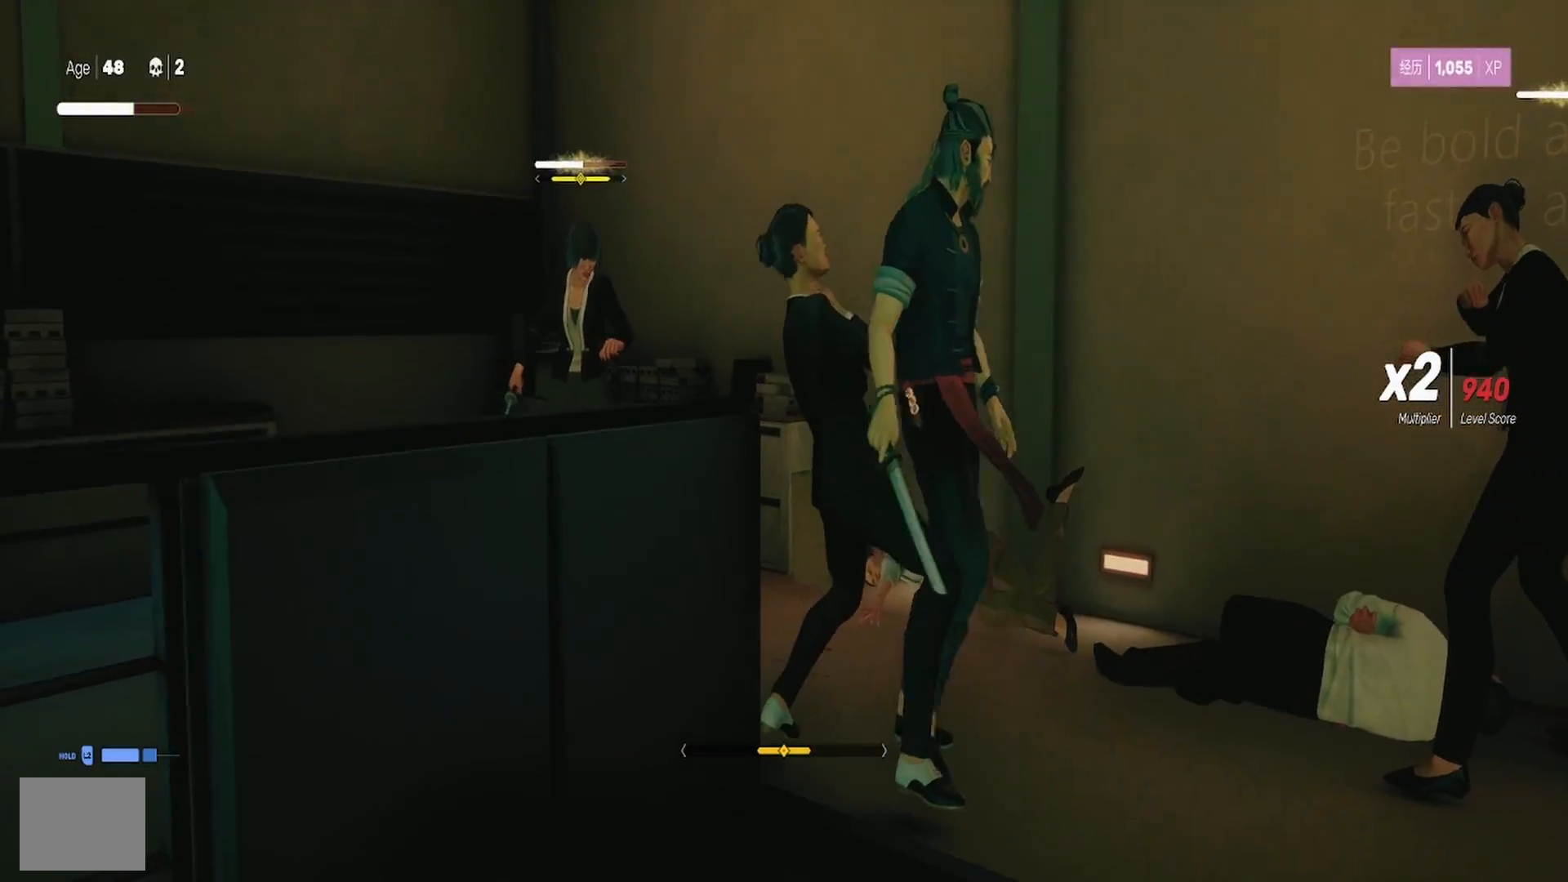
{"buttons": ["TRIANGLE"], "left_stick": "up-left", "right_stick": "center", "events": [[233, "TRIANGLE", "down"], [333, "TRIANGLE", "up"], [350, "left_stick", "up-left"], [400, "TRIANGLE", "down"]]}
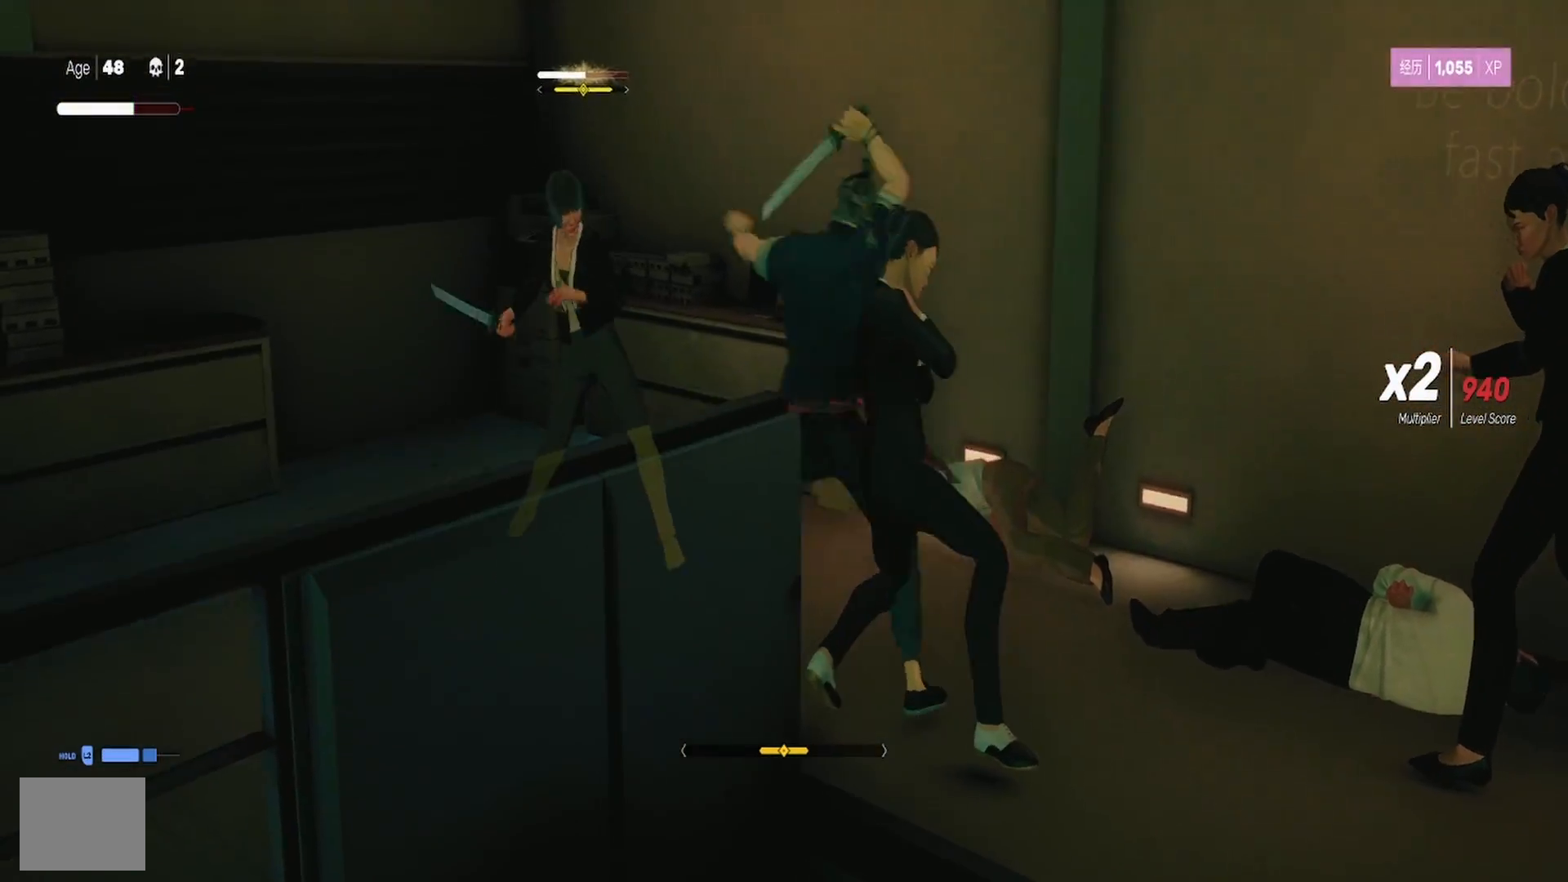
{"buttons": ["SQUARE"], "left_stick": "center", "right_stick": "center", "events": [[17, "TRIANGLE", "up"], [83, "TRIANGLE", "down"], [300, "left_stick", "center"], [383, "TRIANGLE", "up"], [483, "SQUARE", "down"]]}
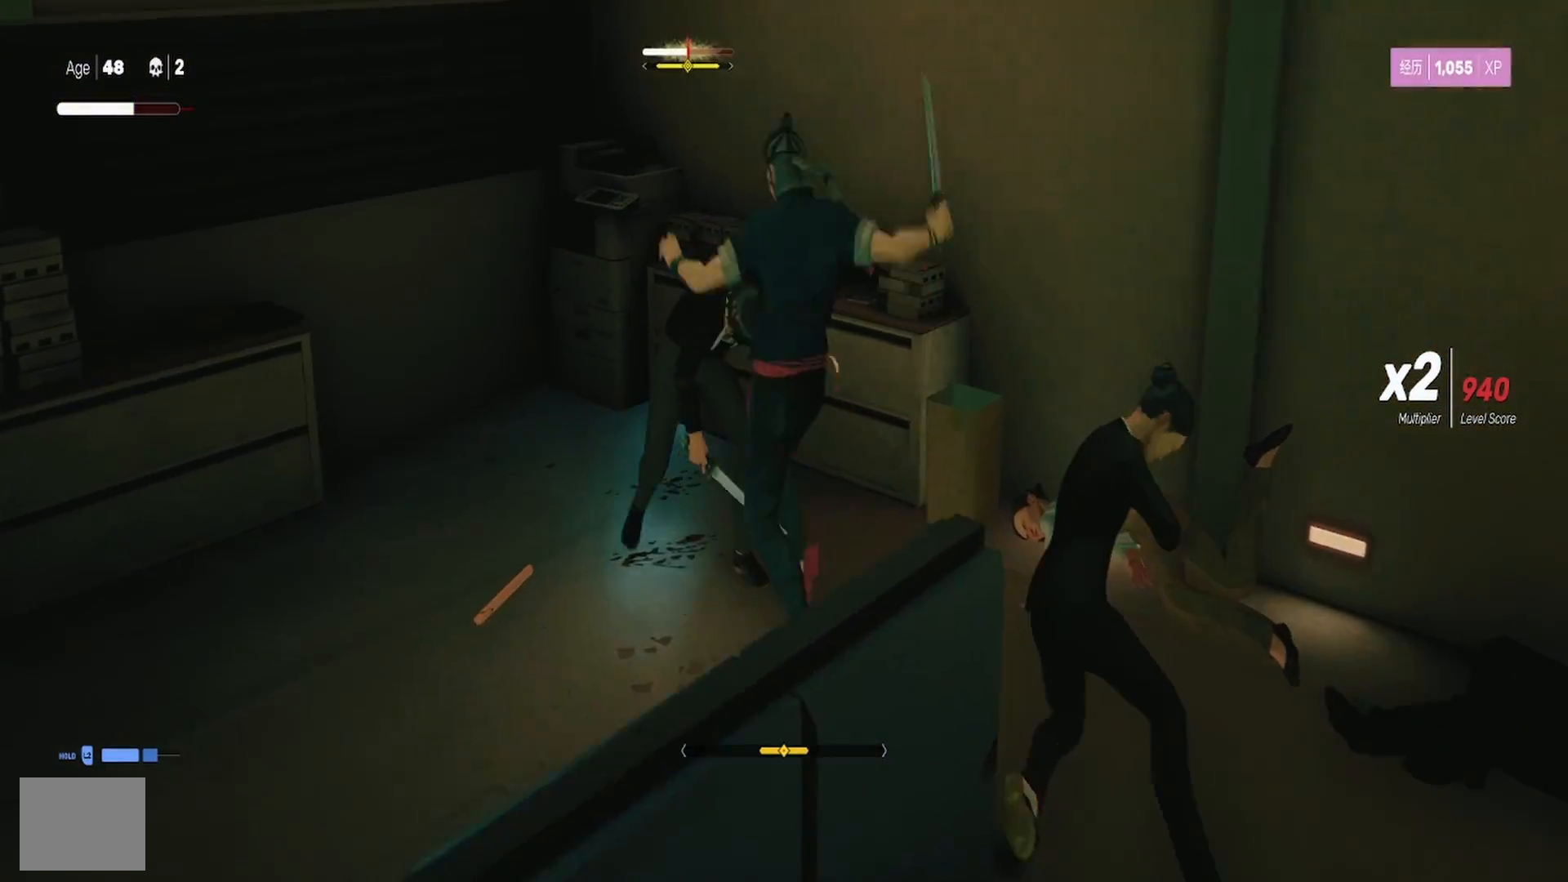
{"buttons": [], "left_stick": "center", "right_stick": "center", "events": [[100, "SQUARE", "up"], [167, "SQUARE", "down"], [283, "SQUARE", "up"], [300, "left_stick", "up-left"], [350, "SQUARE", "down"], [467, "SQUARE", "up"], [467, "left_stick", "center"]]}
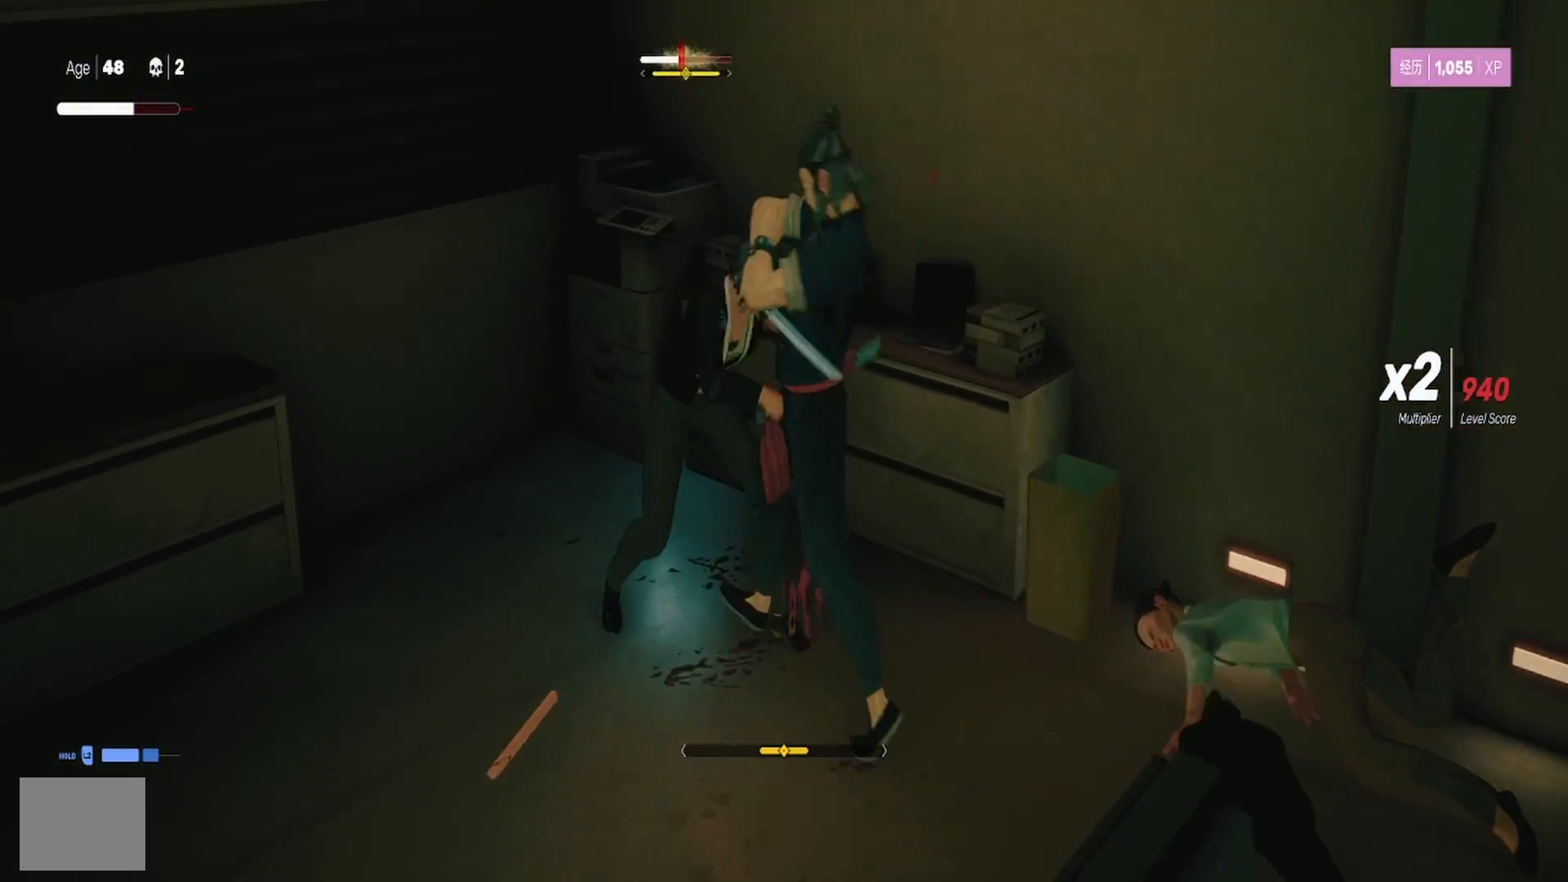
{"buttons": ["SQUARE"], "left_stick": "up-left", "right_stick": "center", "events": [[17, "SQUARE", "down"], [83, "left_stick", "up-left"], [150, "SQUARE", "up"], [200, "SQUARE", "down"], [267, "left_stick", "center"], [333, "SQUARE", "up"], [383, "left_stick", "up-left"], [400, "SQUARE", "down"]]}
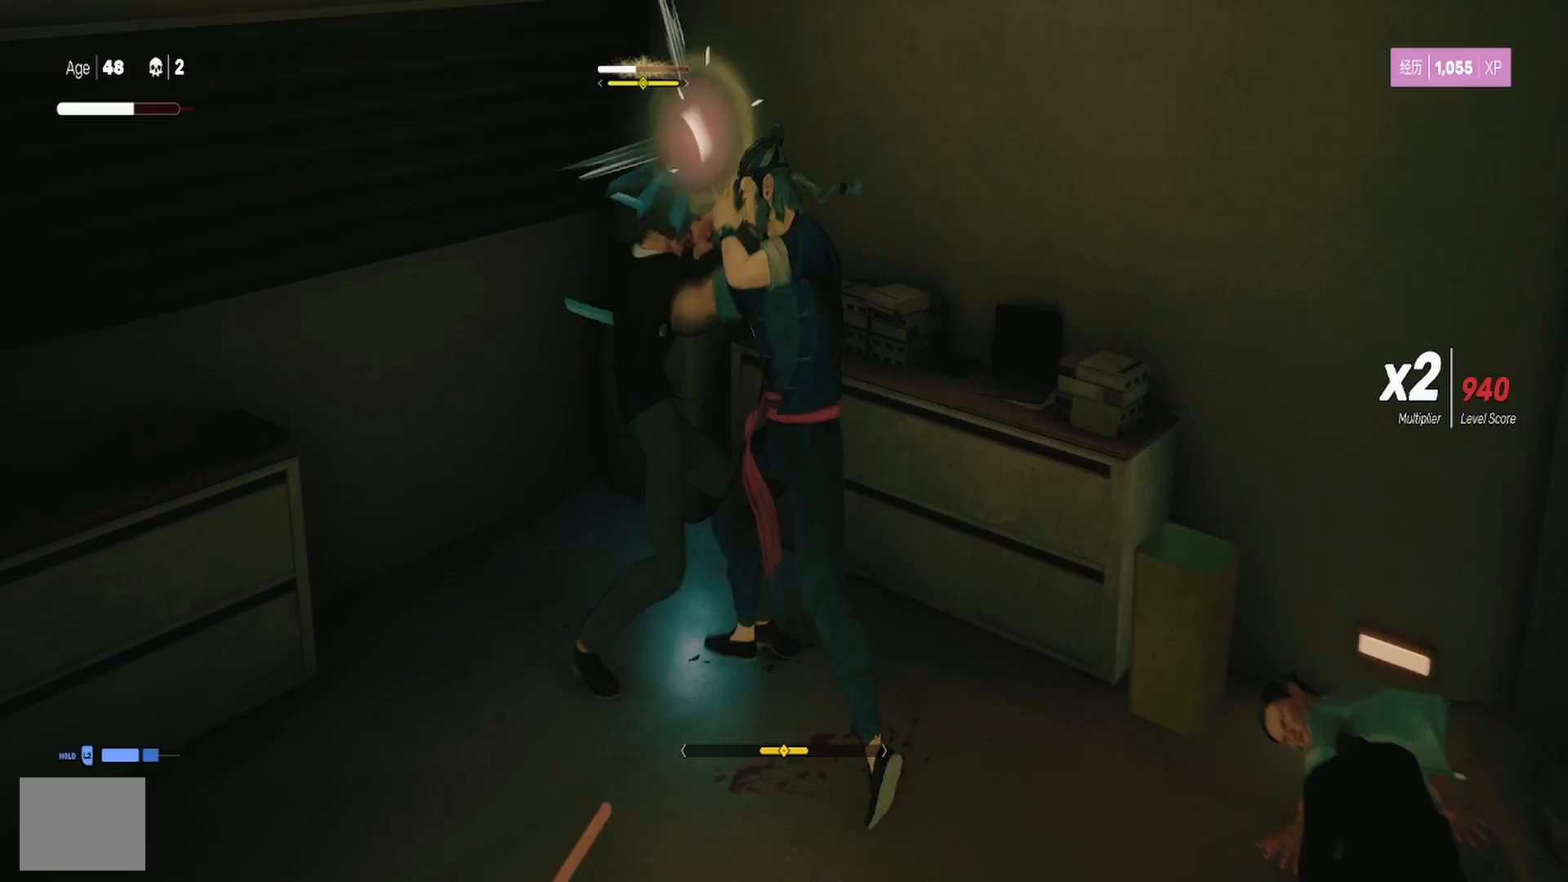
{"buttons": [], "left_stick": "center", "right_stick": "center", "events": [[33, "SQUARE", "up"], [100, "left_stick", "center"]]}
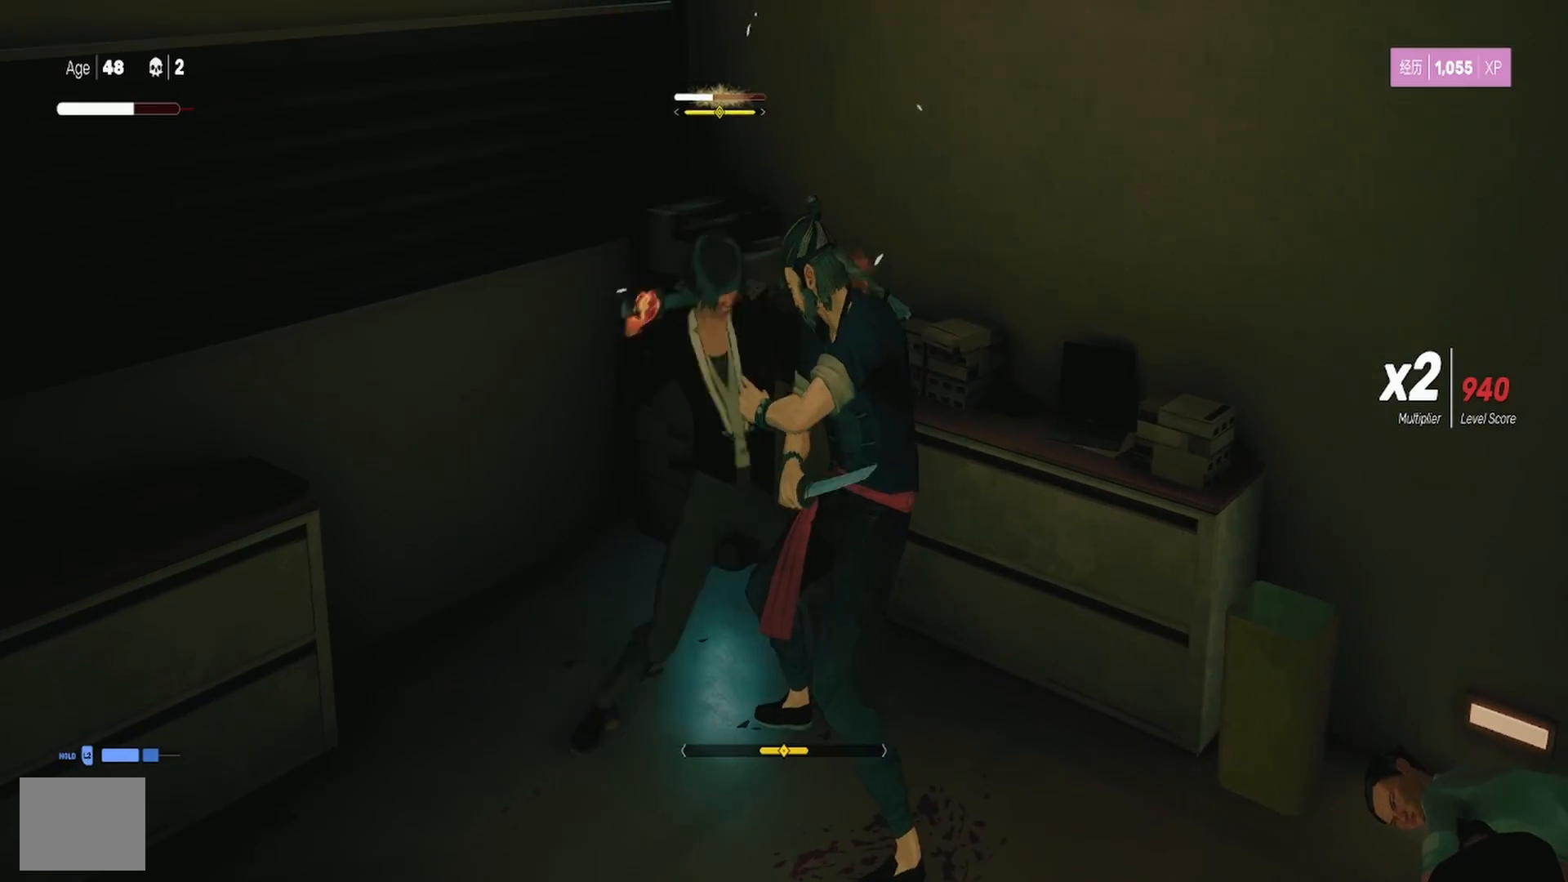
{"buttons": ["SQUARE"], "left_stick": "center", "right_stick": "center", "events": [[33, "L1", "down"], [33, "left_stick", "up"], [200, "left_stick", "center"], [400, "L1", "up"], [483, "SQUARE", "down"]]}
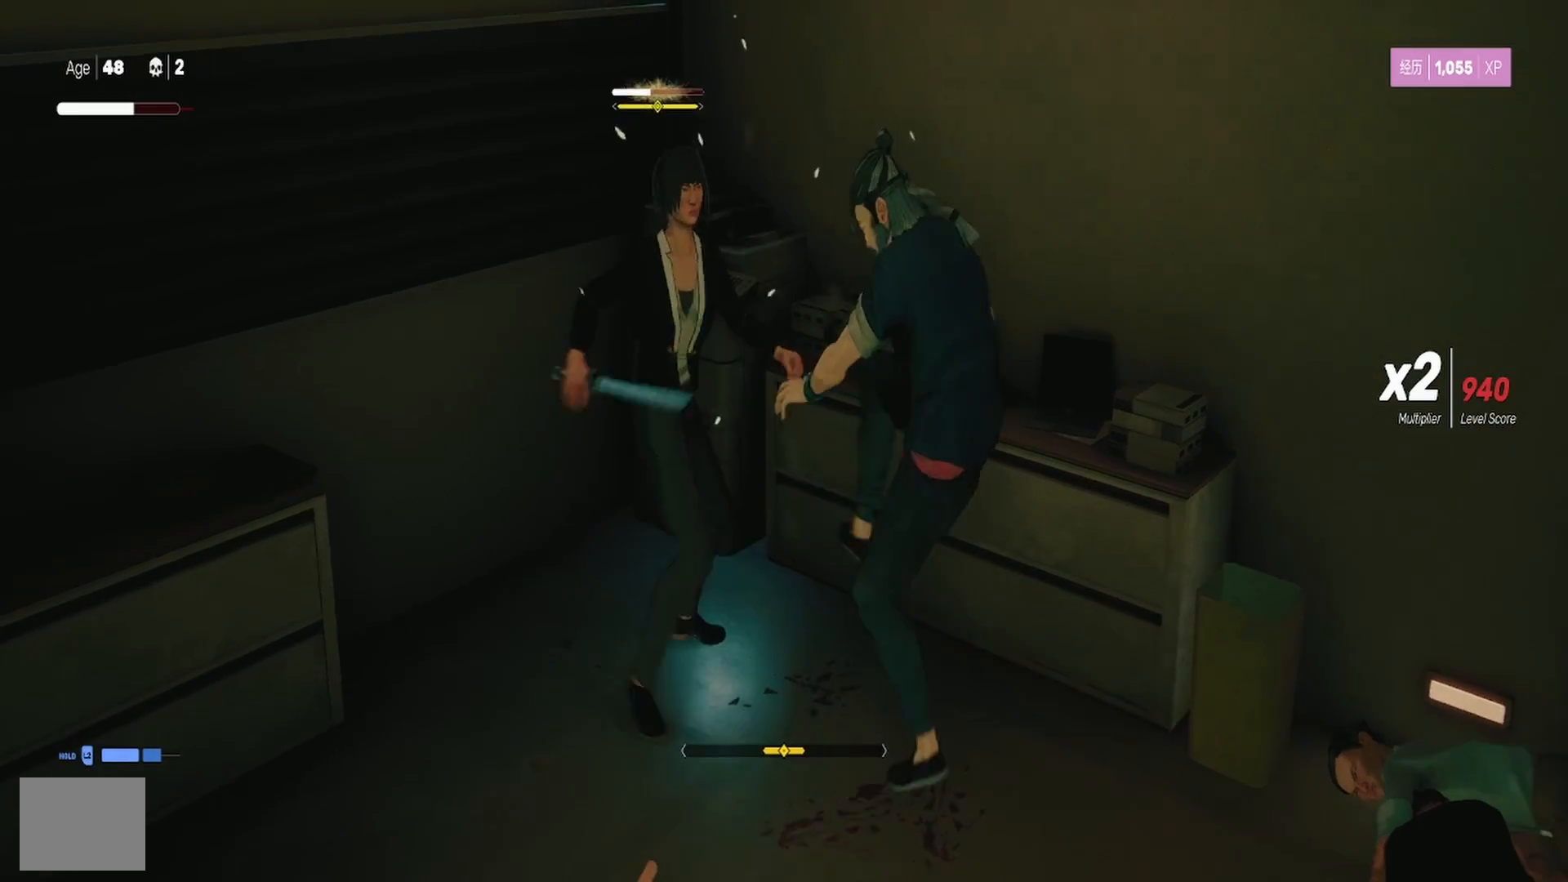
{"buttons": [], "left_stick": "up-left", "right_stick": "center", "events": [[100, "SQUARE", "up"], [150, "SQUARE", "down"], [150, "left_stick", "up-left"], [267, "SQUARE", "up"], [317, "SQUARE", "down"], [433, "SQUARE", "up"]]}
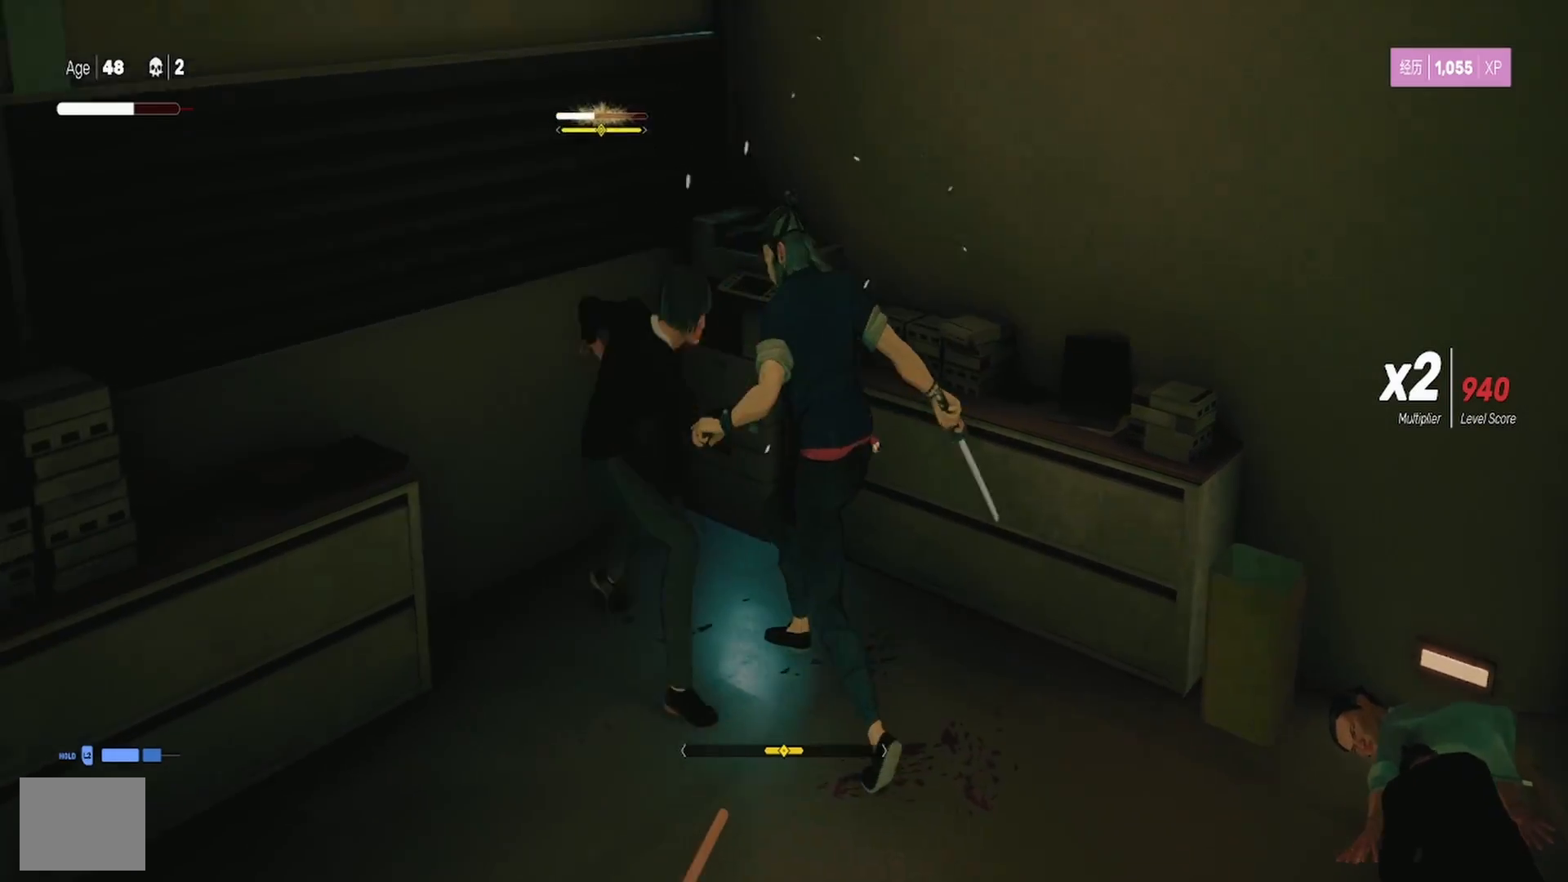
{"buttons": ["L1"], "left_stick": "up-left", "right_stick": "center", "events": [[17, "TRIANGLE", "down"], [17, "left_stick", "center"], [117, "TRIANGLE", "up"], [167, "TRIANGLE", "down"], [283, "TRIANGLE", "up"], [350, "TRIANGLE", "down"], [367, "left_stick", "up-left"], [417, "L1", "down"], [467, "TRIANGLE", "up"]]}
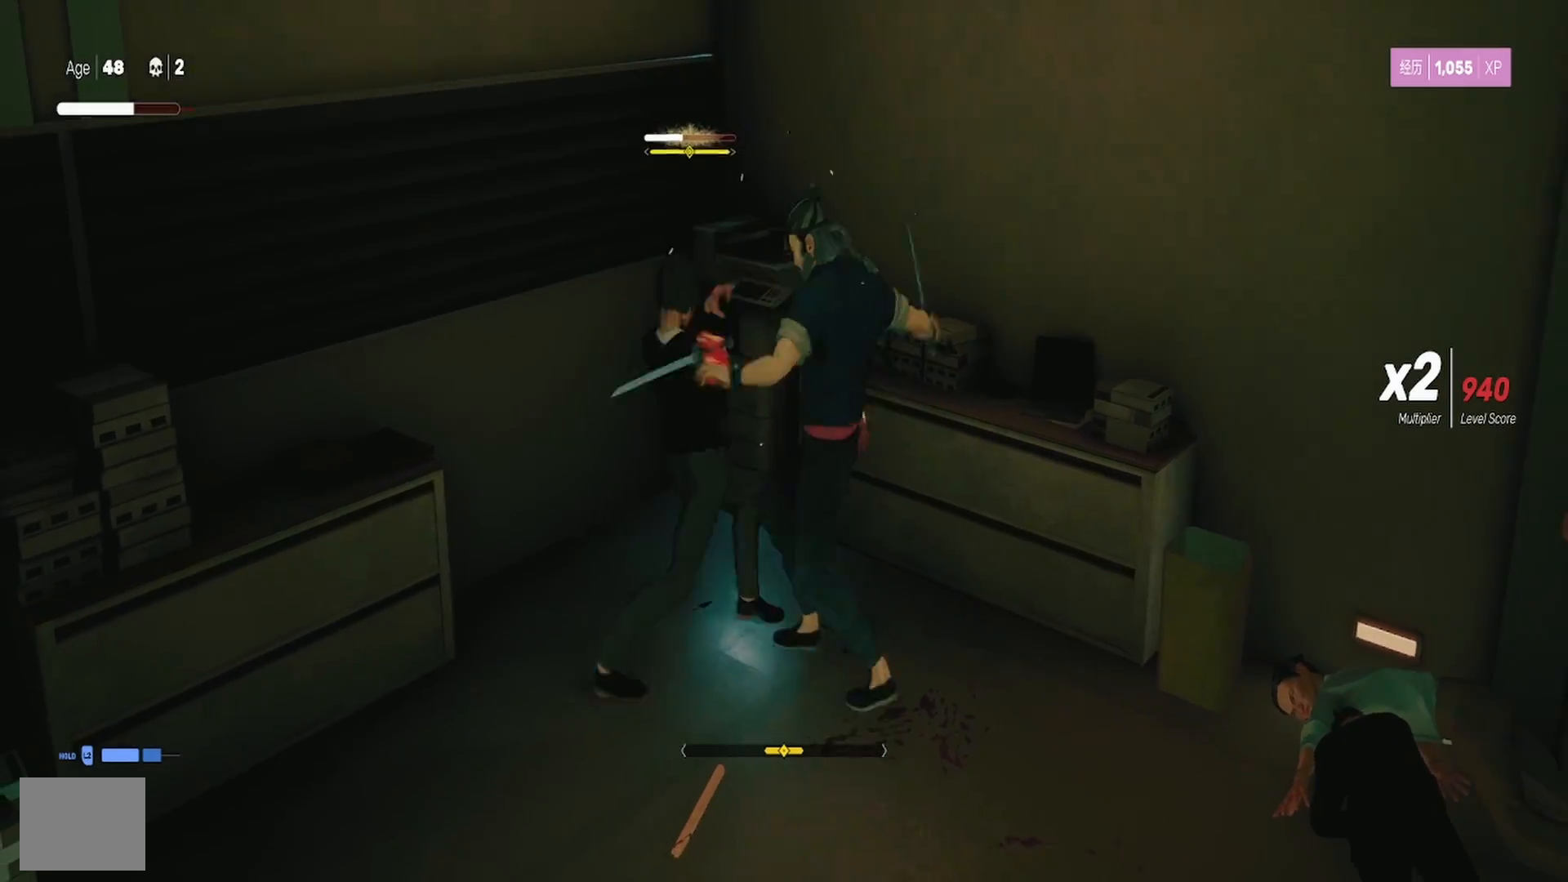
{"buttons": ["SQUARE"], "left_stick": "up-left", "right_stick": "center", "events": [[217, "SQUARE", "down"], [300, "L1", "up"], [333, "SQUARE", "up"], [383, "SQUARE", "down"]]}
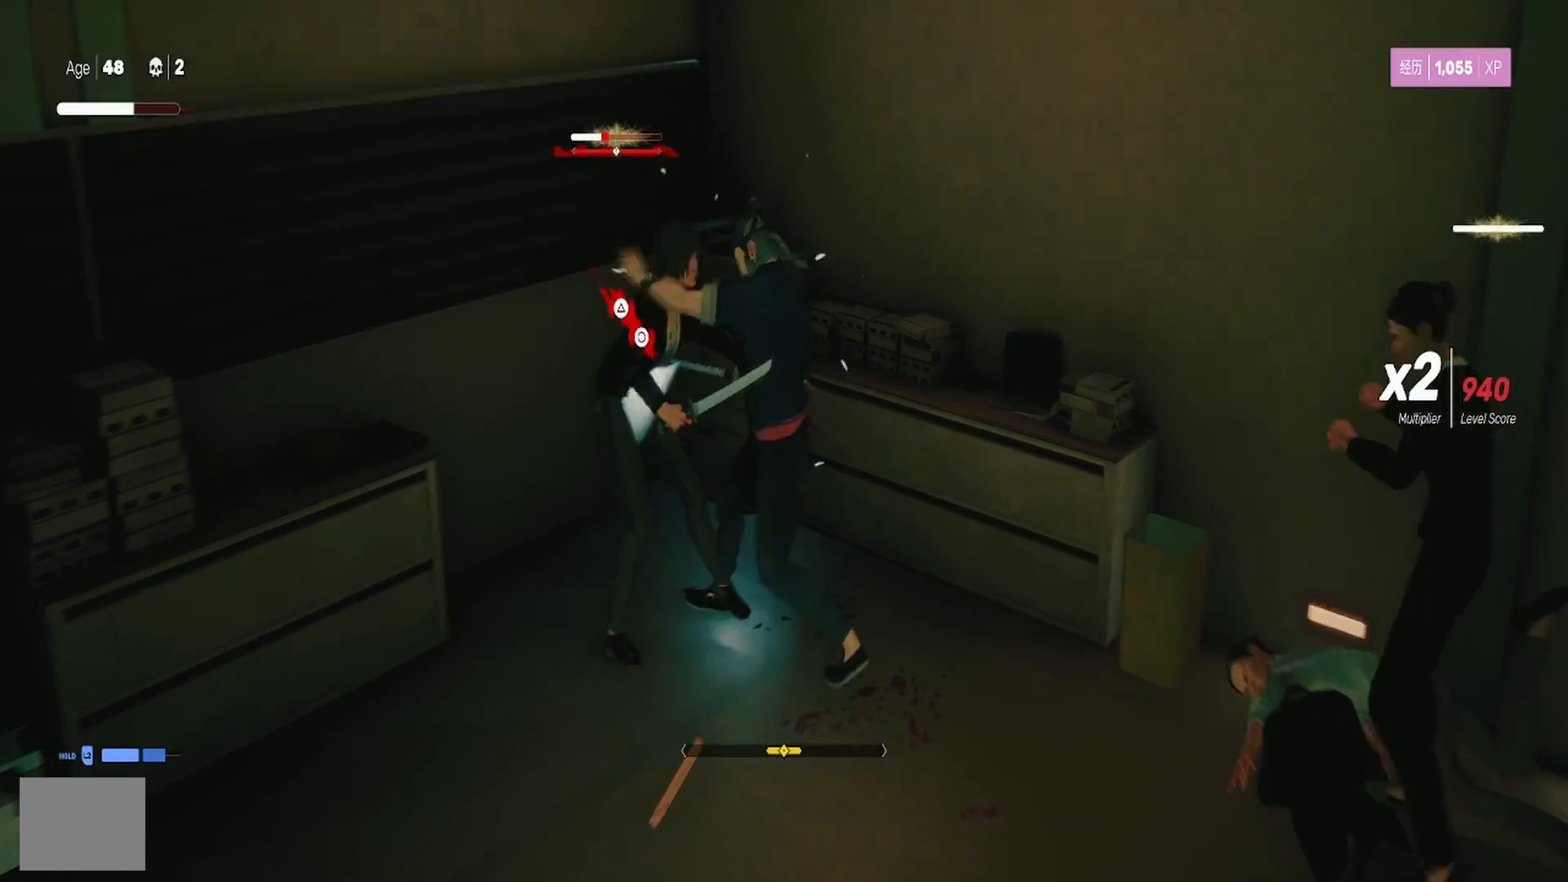
{"buttons": ["CIRCLE", "TRIANGLE"], "left_stick": "center", "right_stick": "center", "events": [[17, "SQUARE", "up"], [67, "SQUARE", "down"], [67, "left_stick", "center"], [200, "SQUARE", "up"], [367, "CIRCLE", "down"], [367, "TRIANGLE", "down"]]}